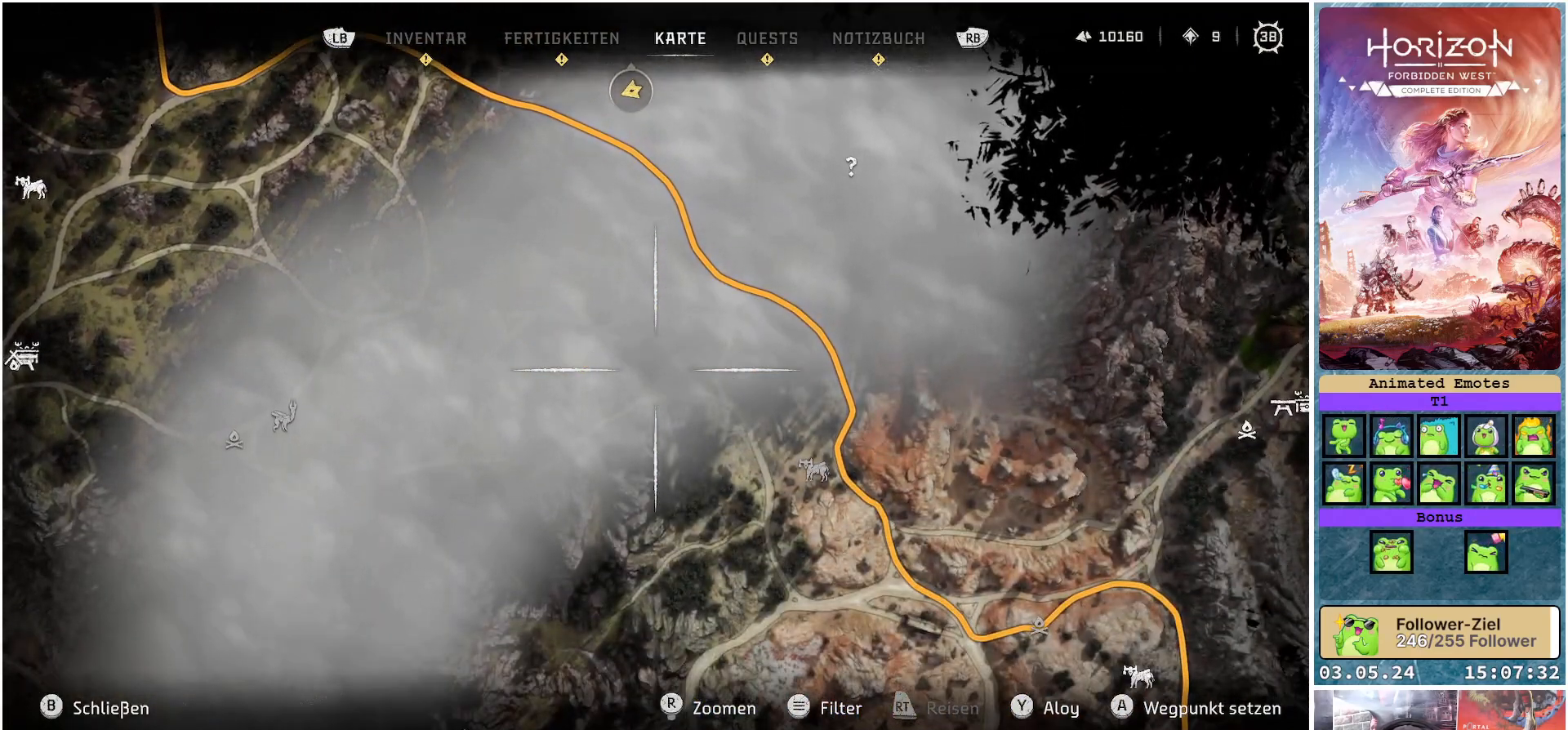
Gameplay with a controller (Xbox layout); each line is a JSON object with the inputs held at the frame after it. "events" lists button and stick changes between this image and that frame as [ms after this image, input, new state], when the widget could be followed in between.
{"buttons": [], "left_stick": "left", "right_stick": "center", "events": [[350, "left_stick", "left"]]}
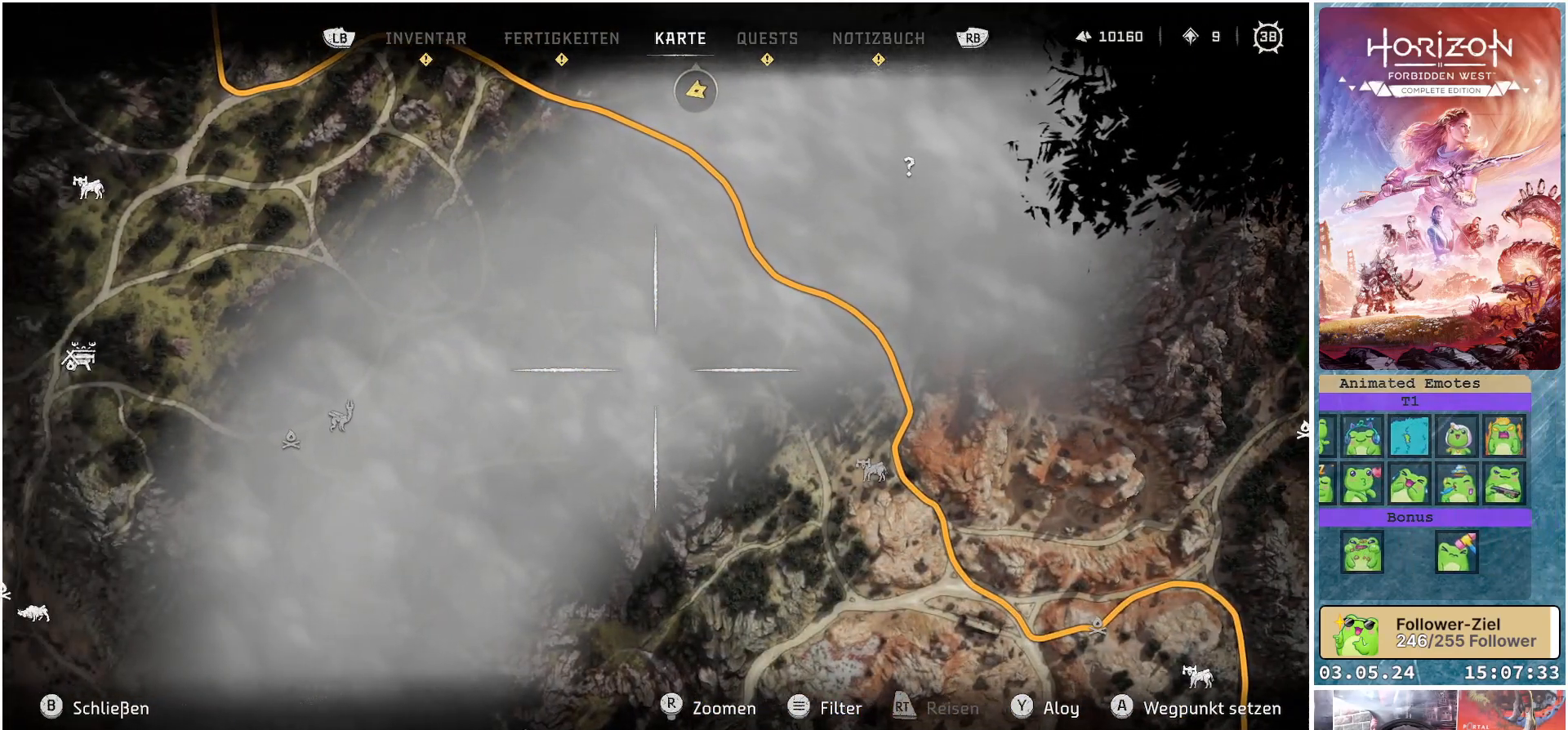
{"buttons": [], "left_stick": "left", "right_stick": "center", "events": []}
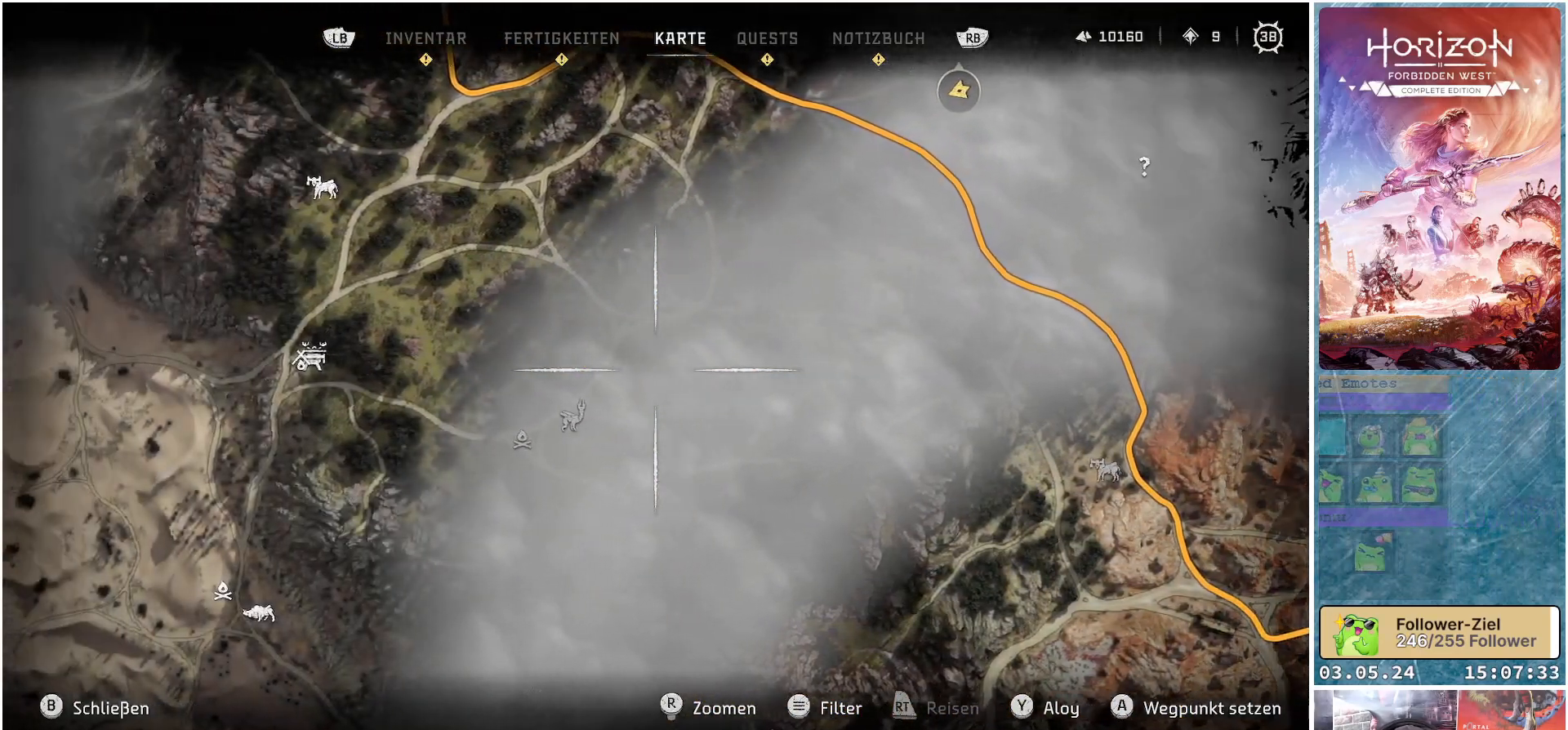
{"buttons": [], "left_stick": "center", "right_stick": "center", "events": [[183, "left_stick", "down-left"], [283, "left_stick", "center"]]}
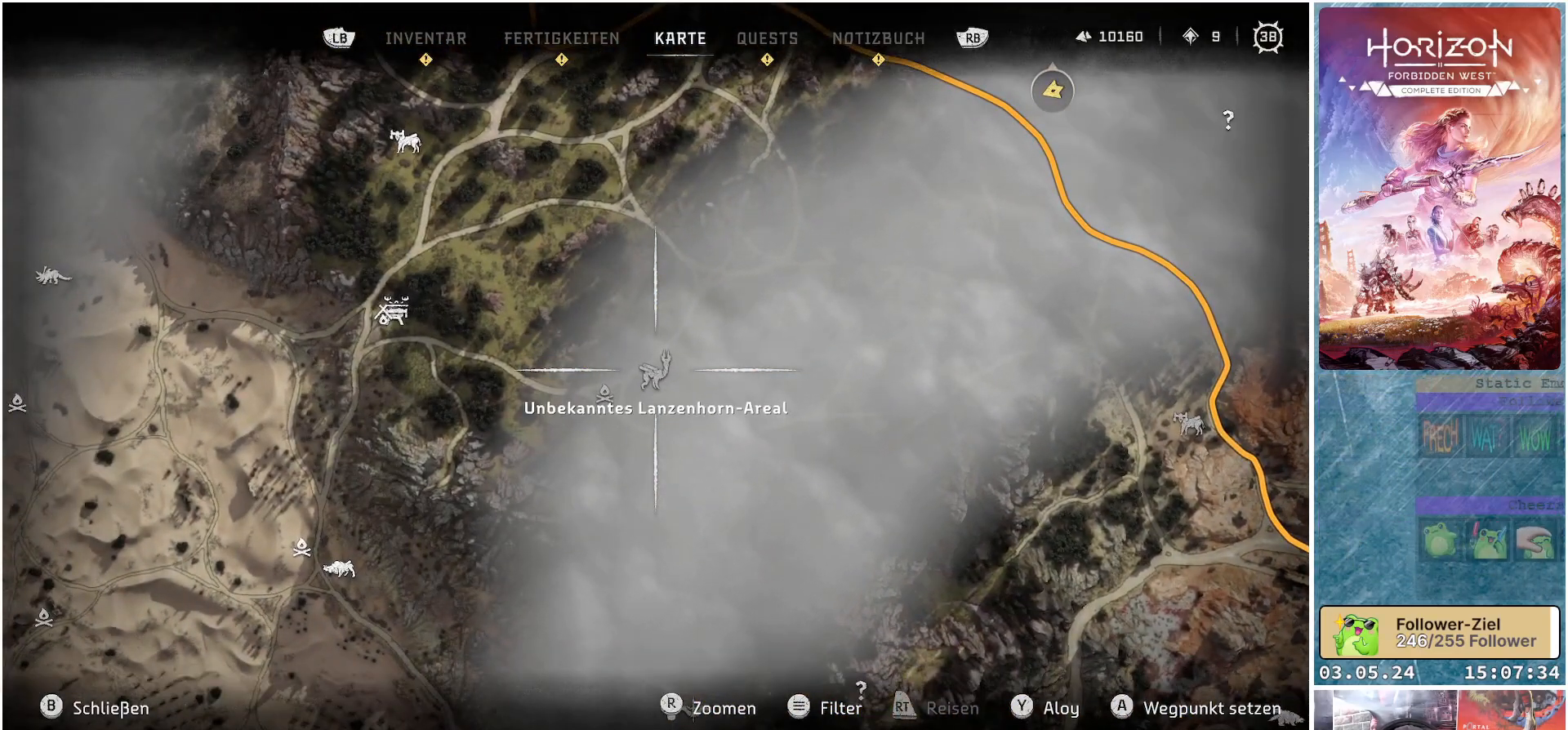
{"buttons": [], "left_stick": "down-left", "right_stick": "center", "events": [[133, "left_stick", "down-left"]]}
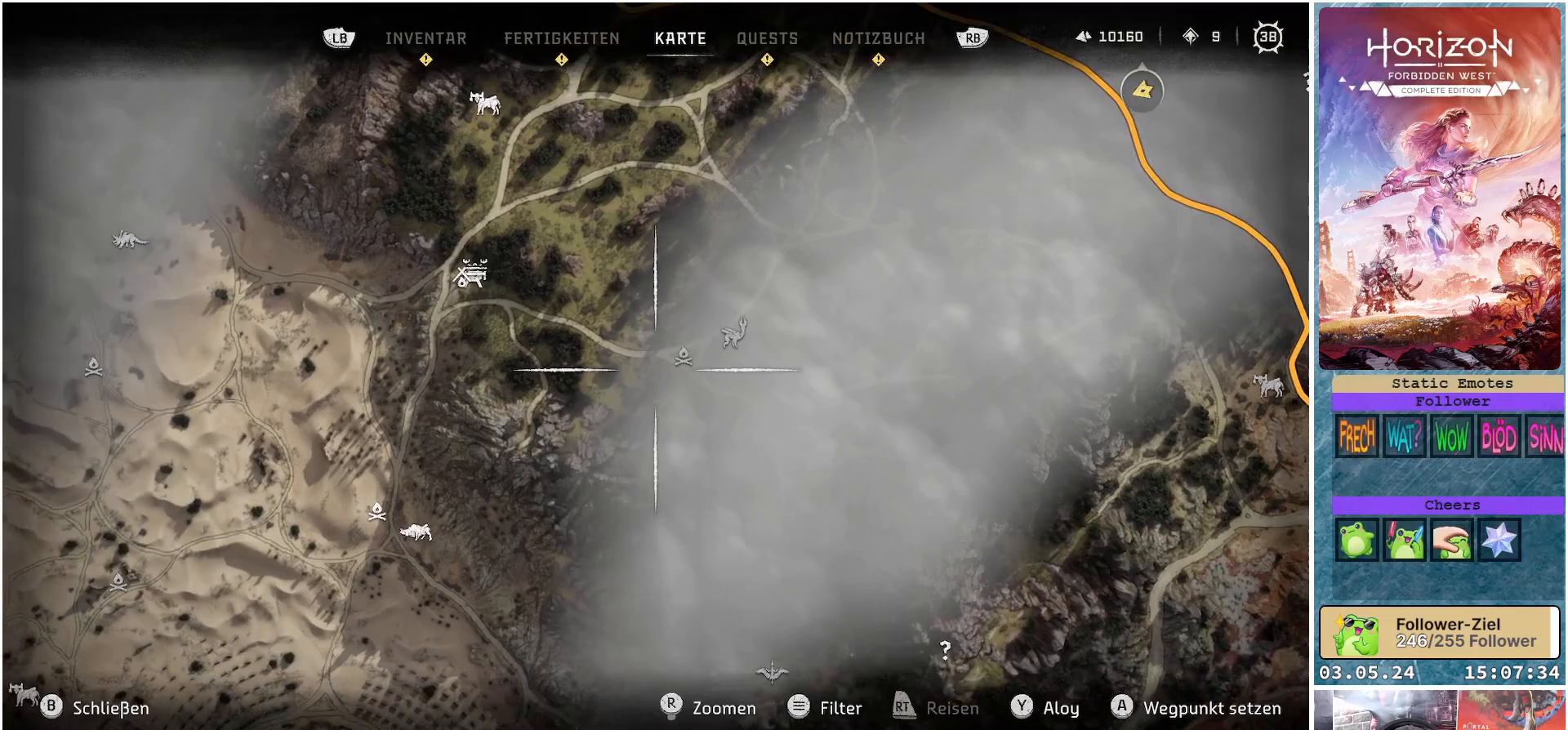
{"buttons": [], "left_stick": "left", "right_stick": "center", "events": [[167, "left_stick", "left"]]}
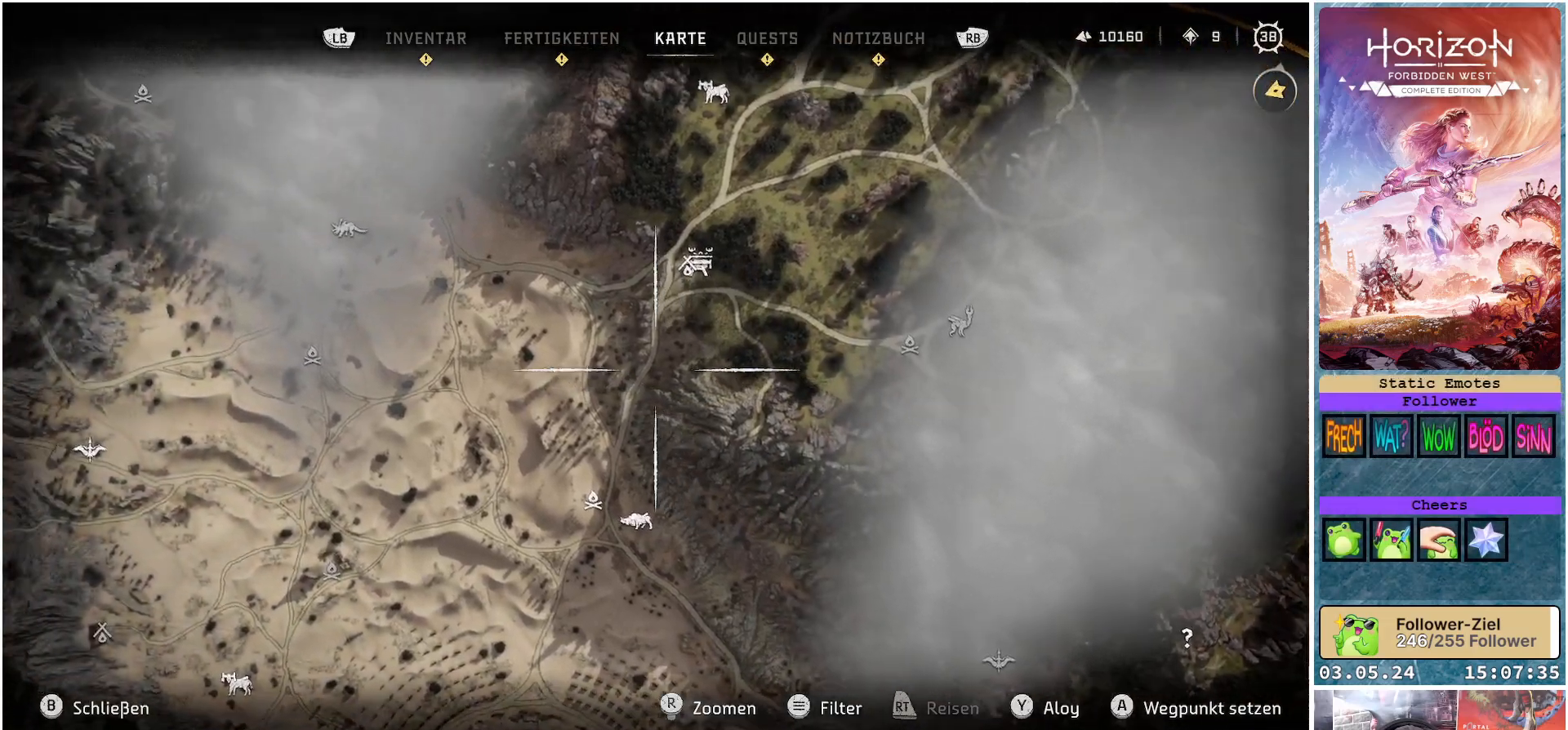
{"buttons": [], "left_stick": "down", "right_stick": "center", "events": [[50, "left_stick", "down-left"], [167, "left_stick", "down"]]}
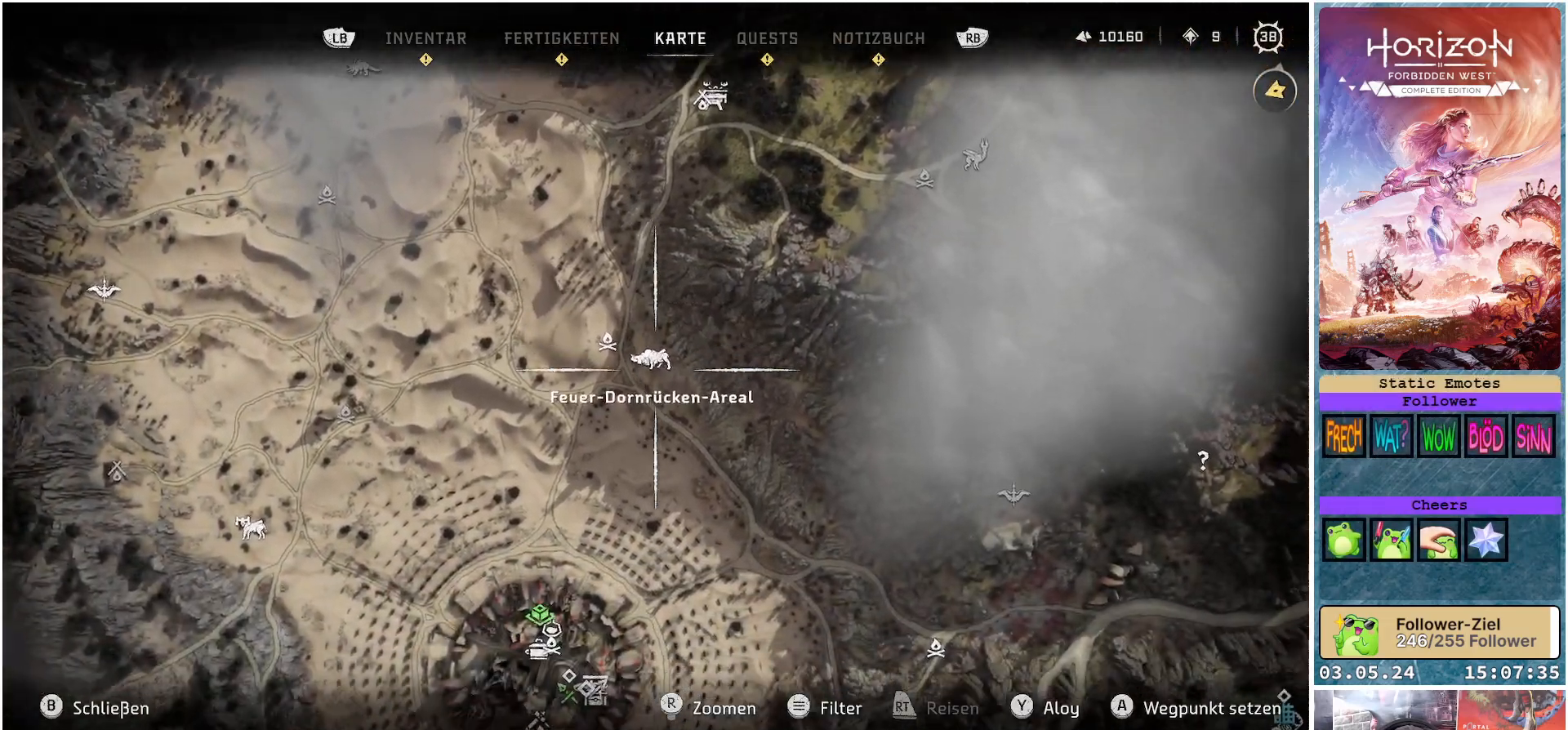
{"buttons": [], "left_stick": "center", "right_stick": "center", "events": [[33, "left_stick", "down-right"], [467, "left_stick", "center"]]}
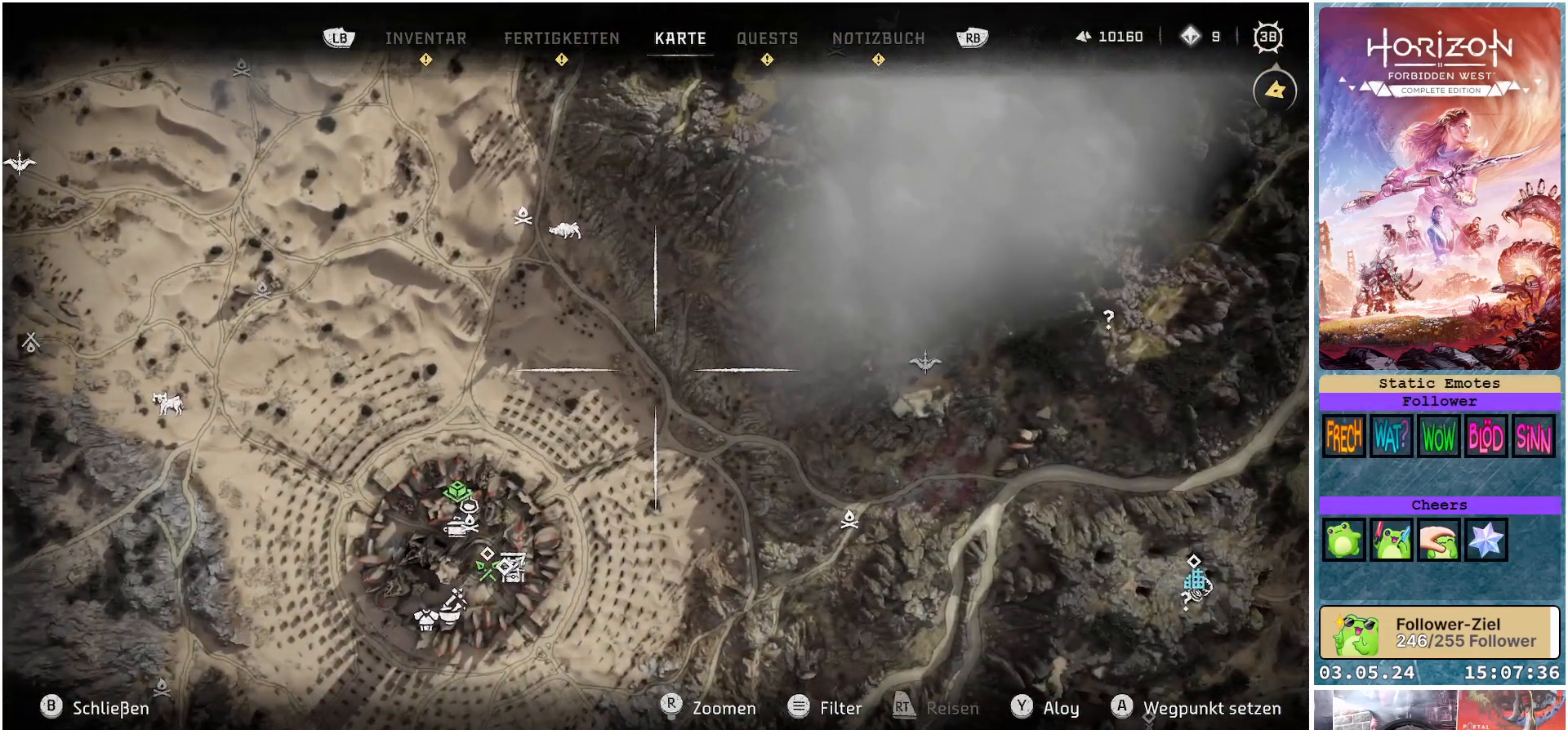
{"buttons": [], "left_stick": "center", "right_stick": "down", "events": [[467, "right_stick", "down"]]}
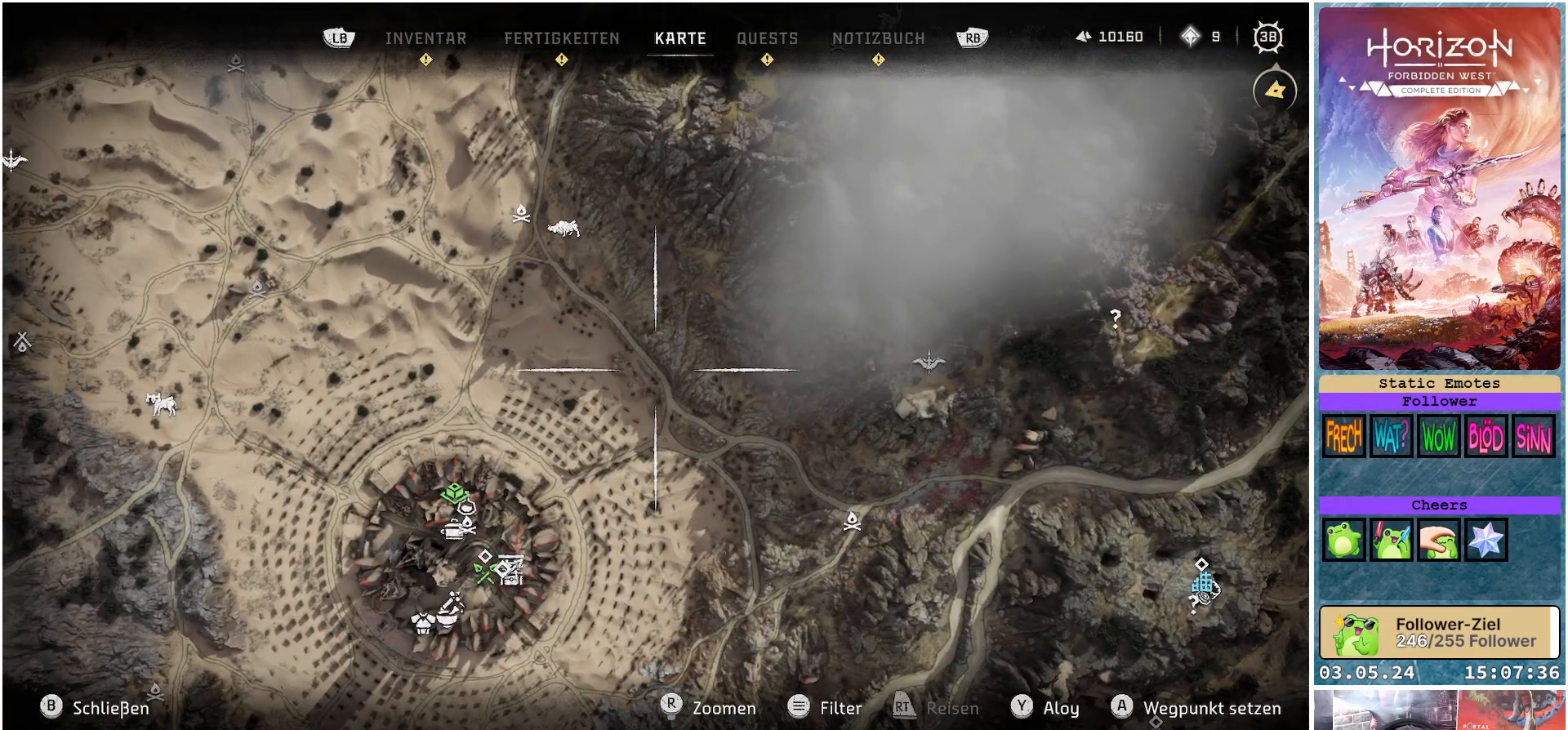
{"buttons": [], "left_stick": "center", "right_stick": "down", "events": [[367, "right_stick", "center"], [467, "right_stick", "down"]]}
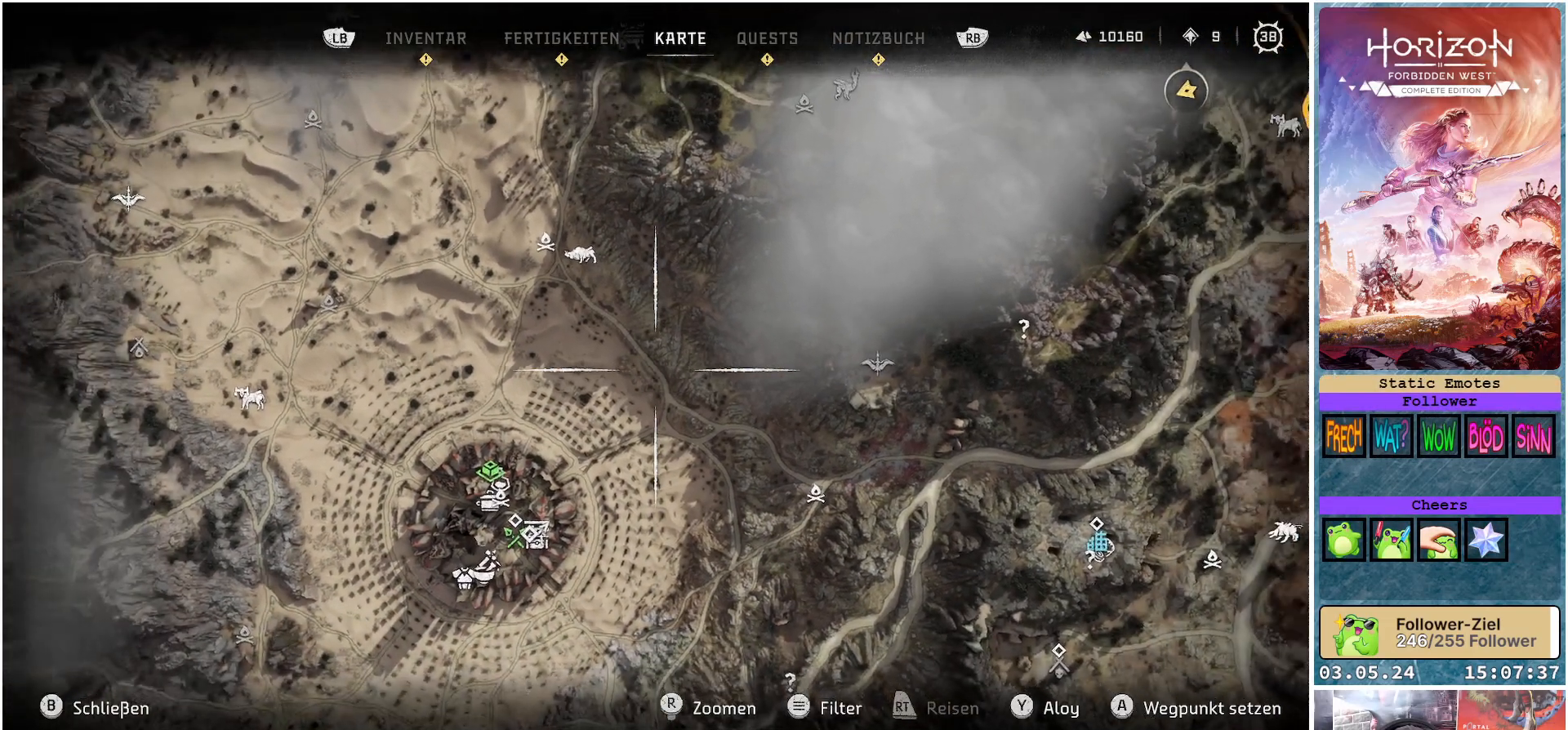
{"buttons": [], "left_stick": "center", "right_stick": "down", "events": []}
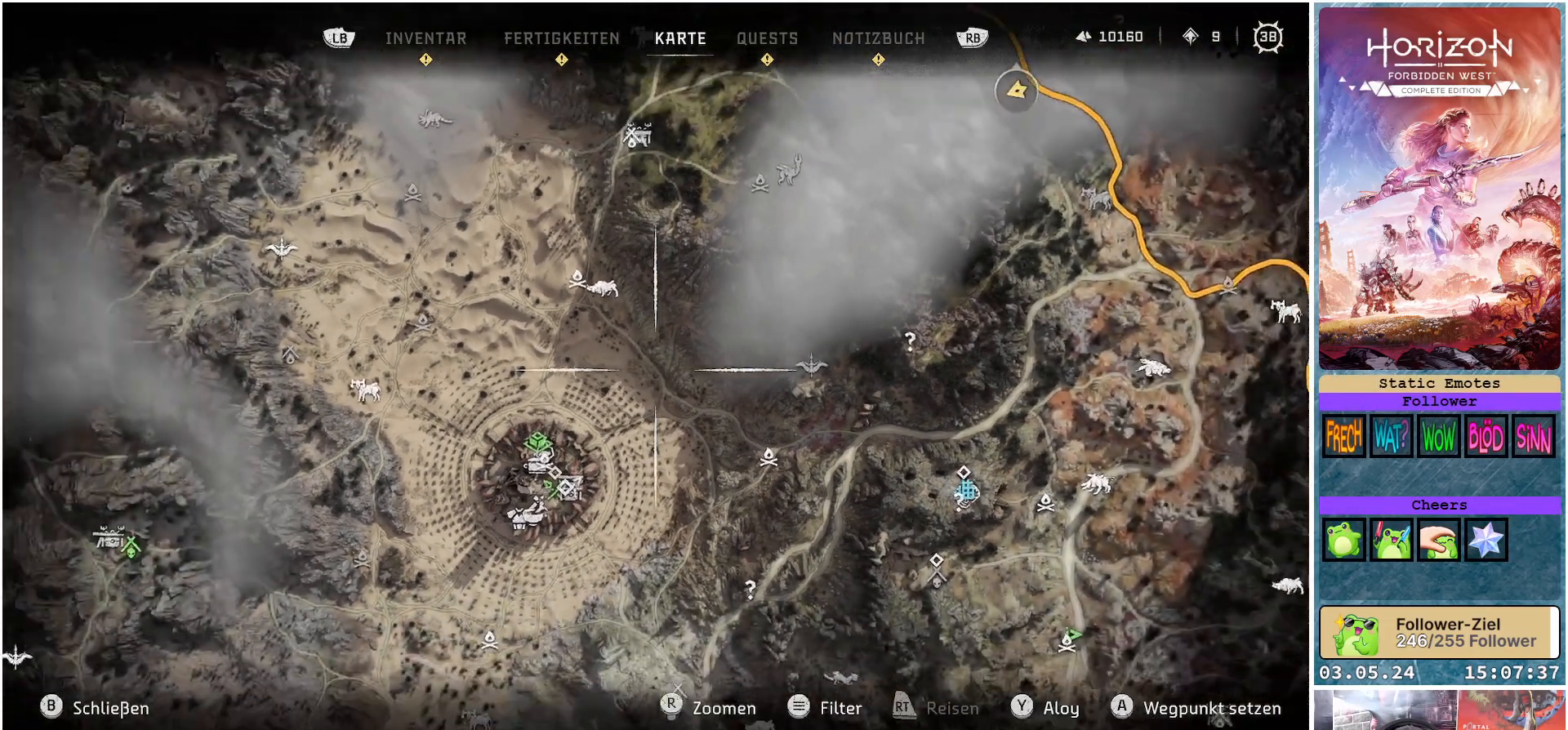
{"buttons": [], "left_stick": "center", "right_stick": "center", "events": [[217, "right_stick", "center"]]}
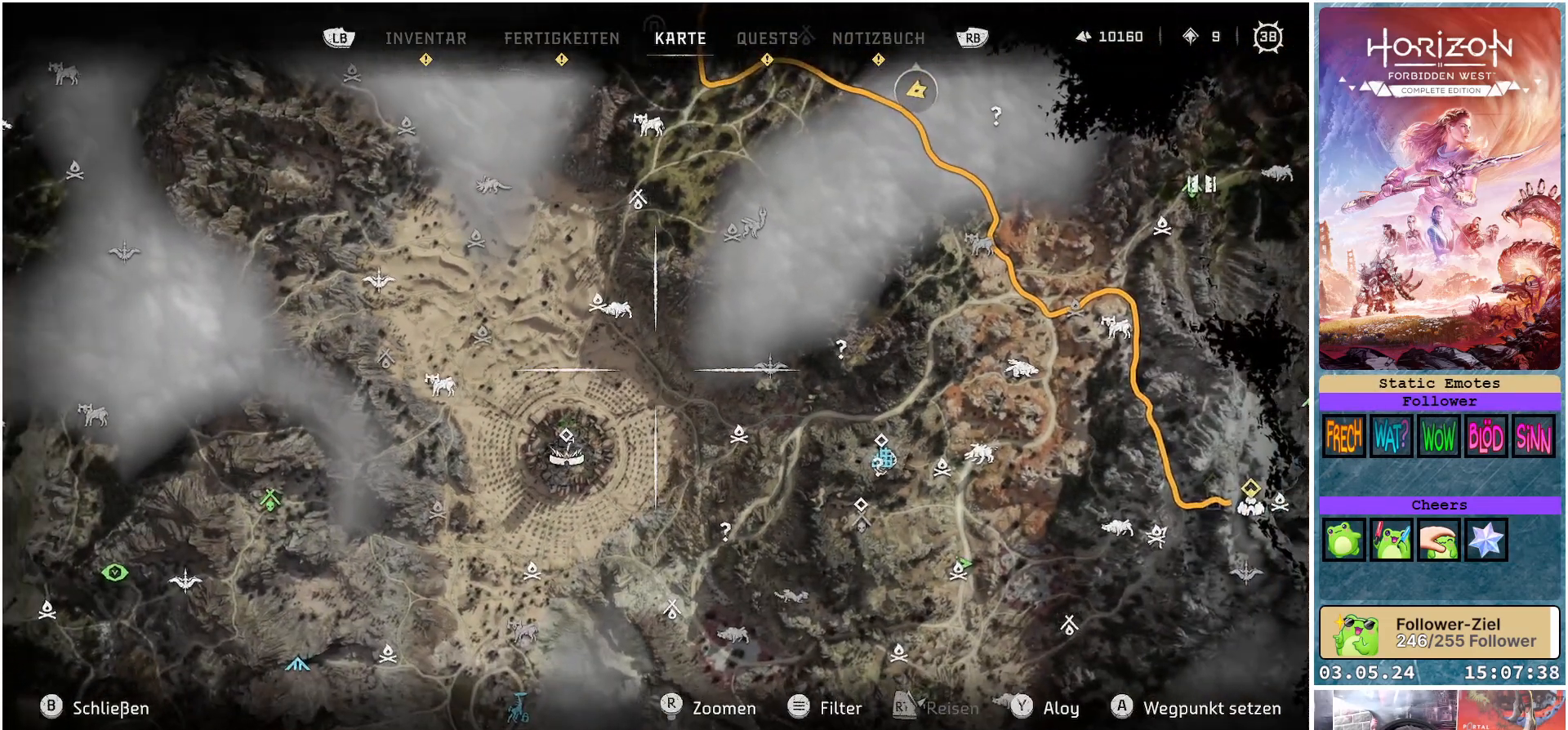
{"buttons": [], "left_stick": "down-right", "right_stick": "up", "events": [[217, "right_stick", "up"], [300, "left_stick", "down-right"]]}
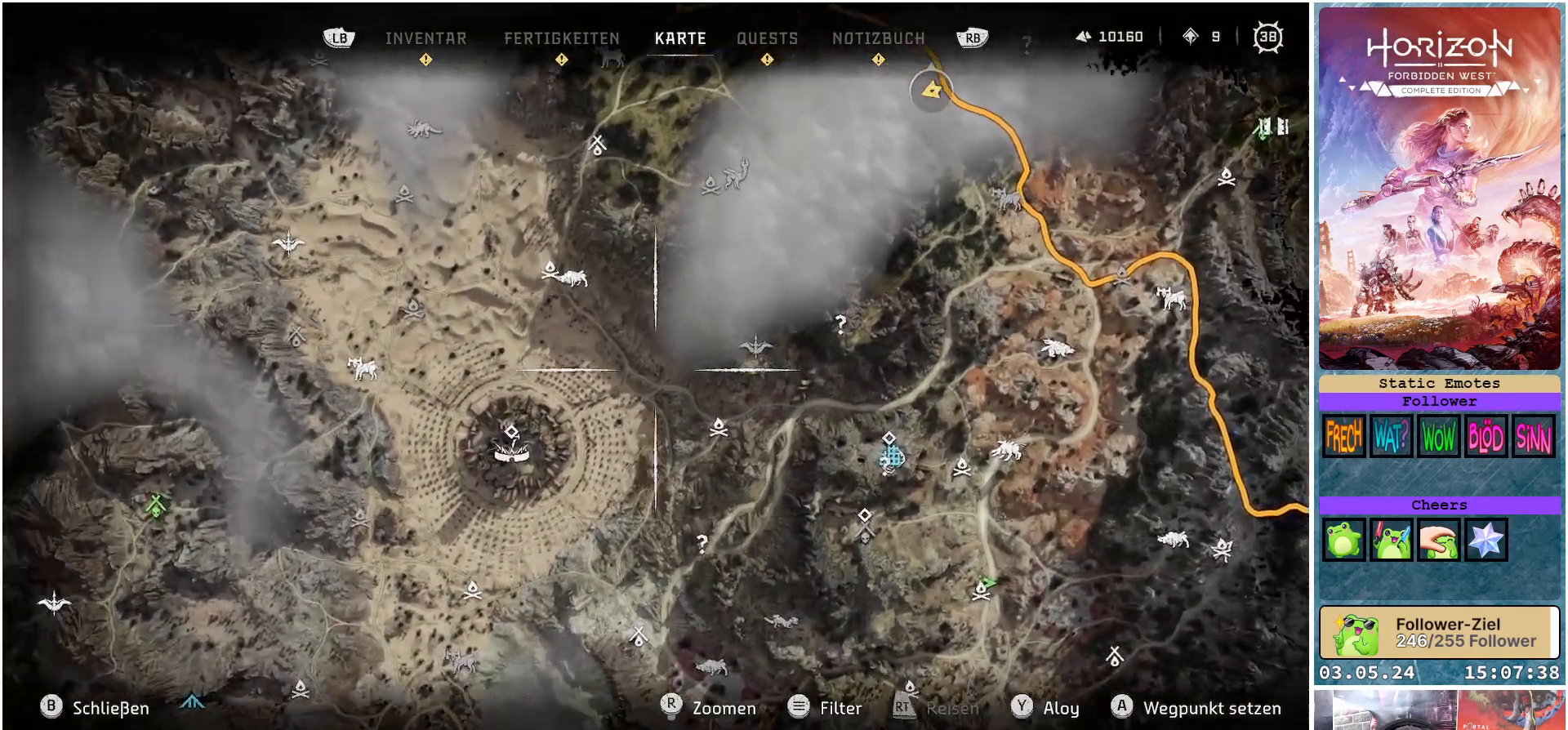
{"buttons": [], "left_stick": "center", "right_stick": "center", "events": [[167, "right_stick", "center"], [400, "left_stick", "center"]]}
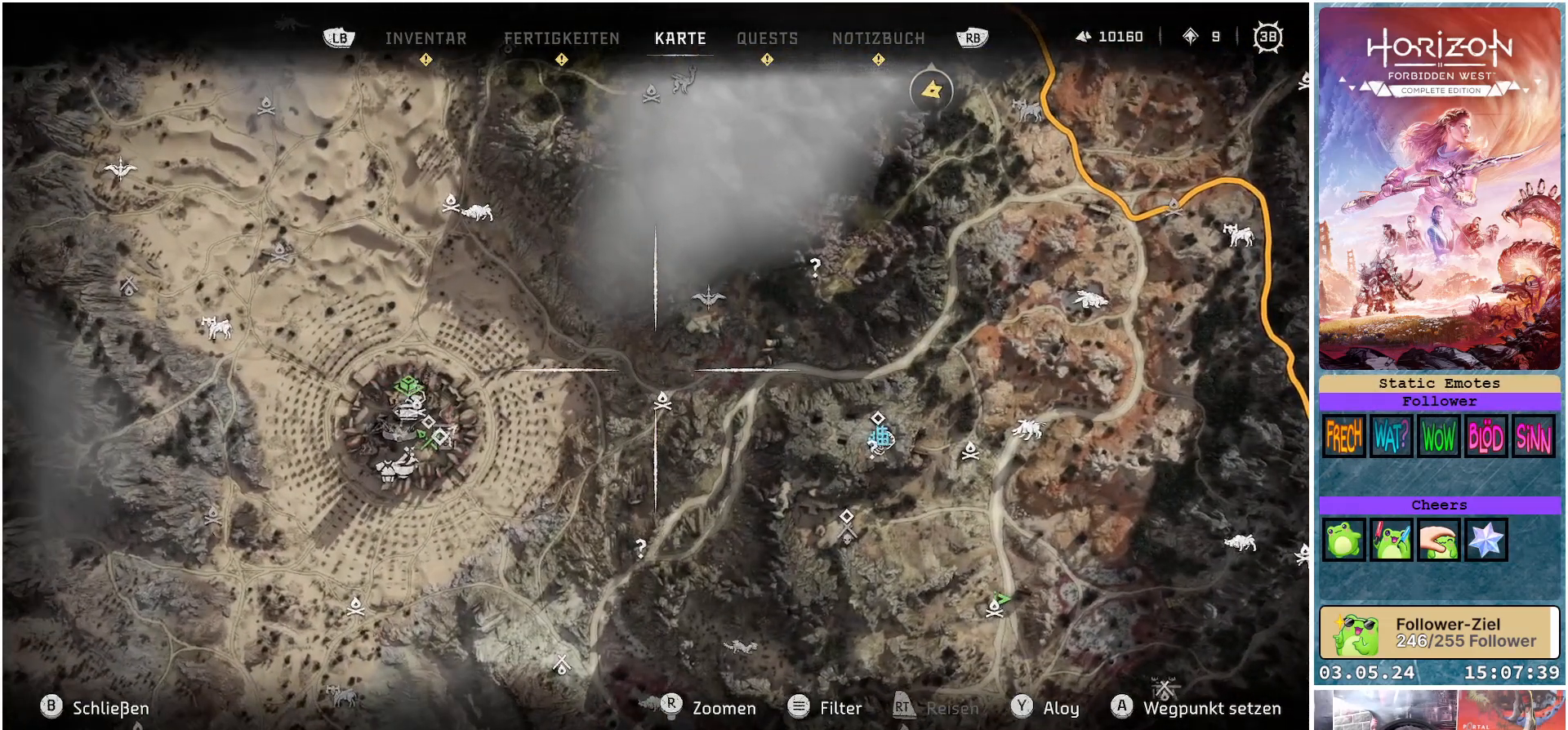
{"buttons": [], "left_stick": "up", "right_stick": "center", "events": [[383, "left_stick", "up"]]}
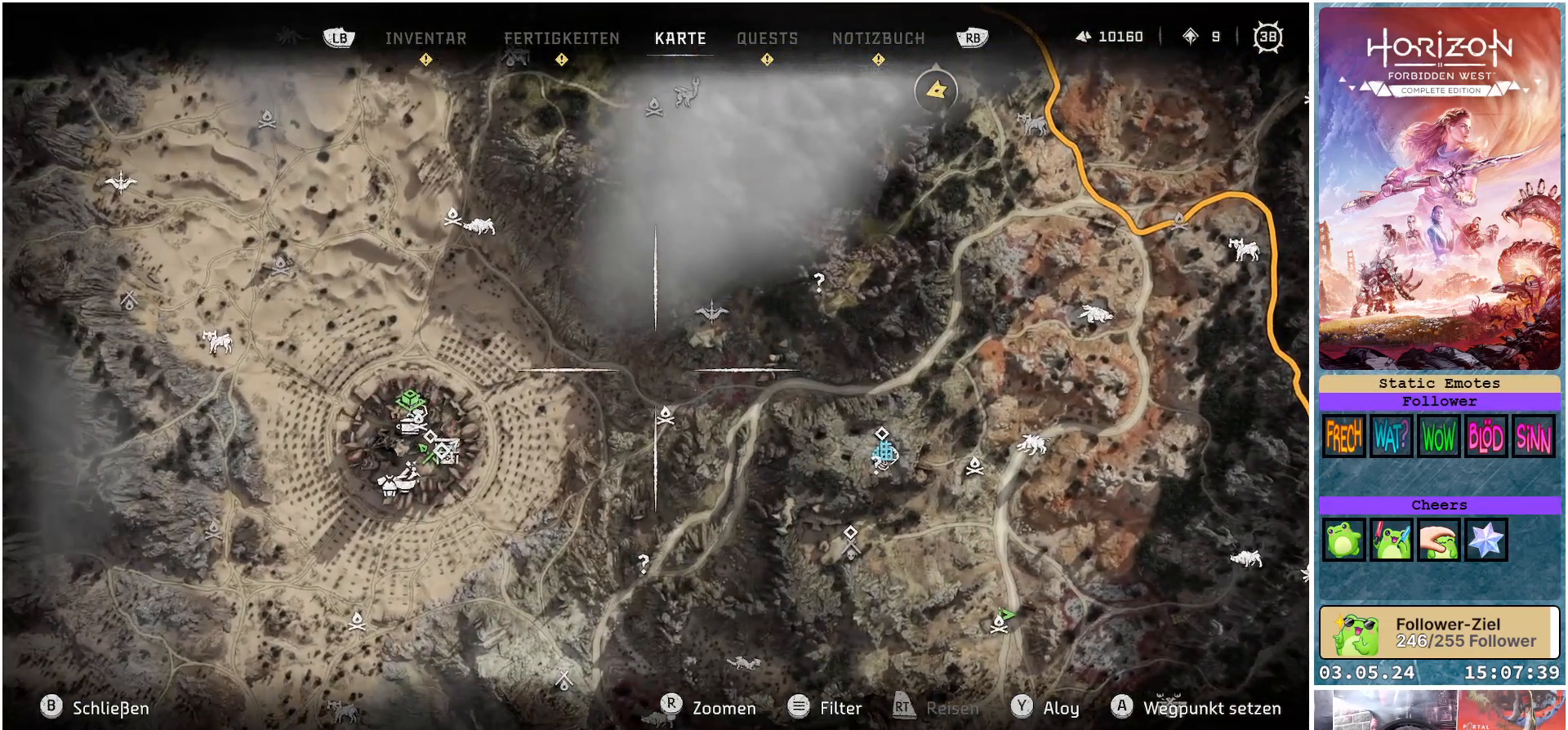
{"buttons": [], "left_stick": "up", "right_stick": "center", "events": []}
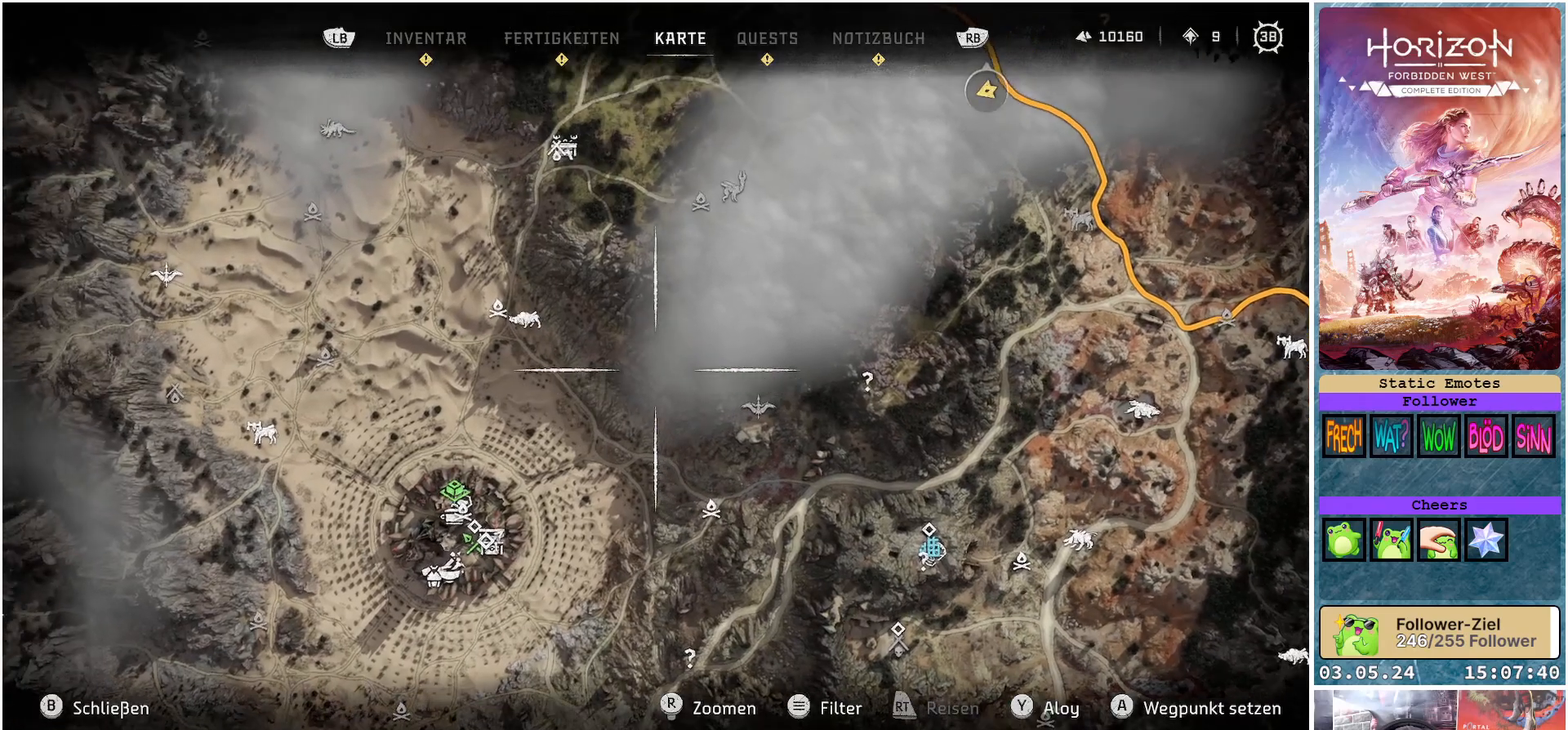
{"buttons": [], "left_stick": "up", "right_stick": "center", "events": []}
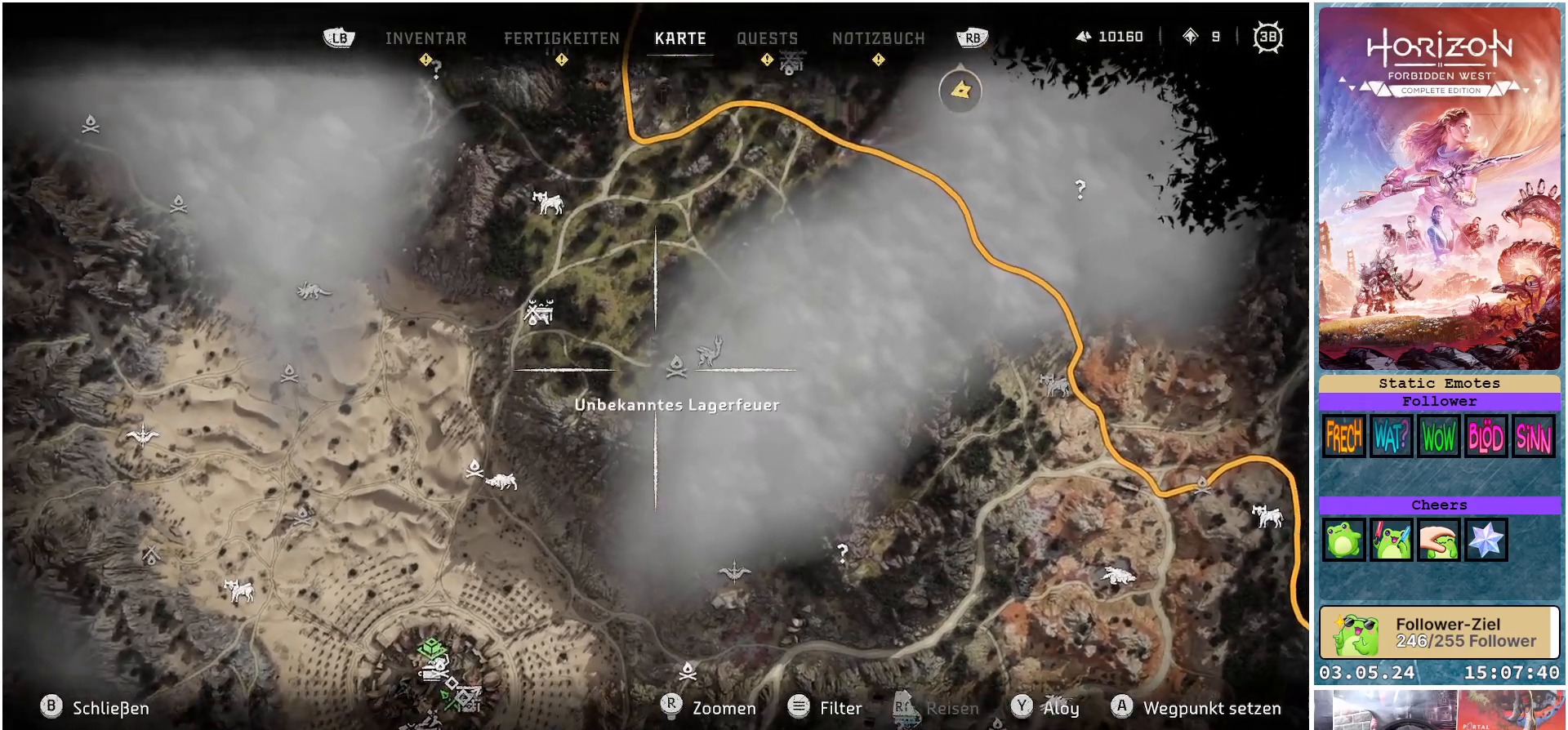
{"buttons": [], "left_stick": "up", "right_stick": "center", "events": []}
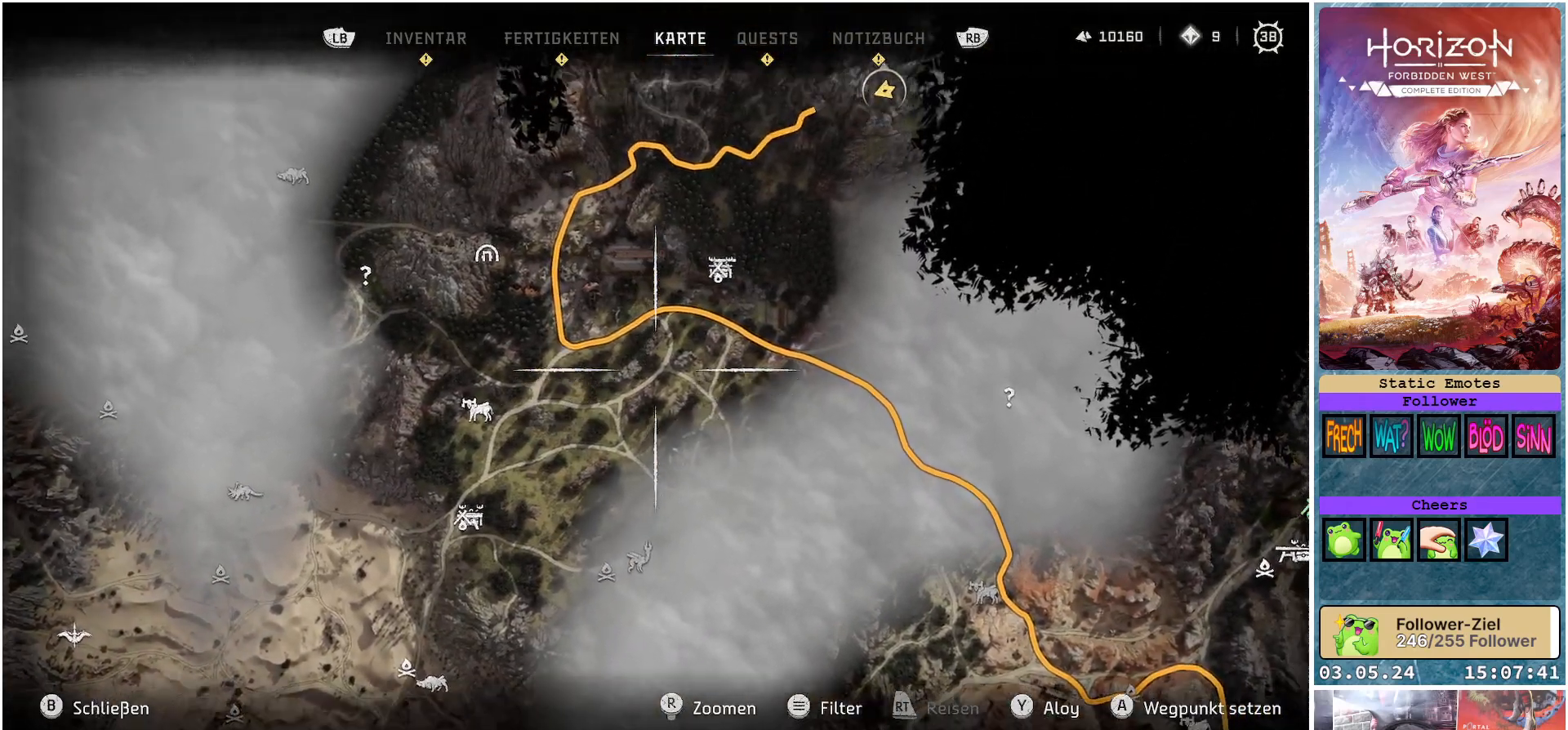
{"buttons": [], "left_stick": "up", "right_stick": "center", "events": []}
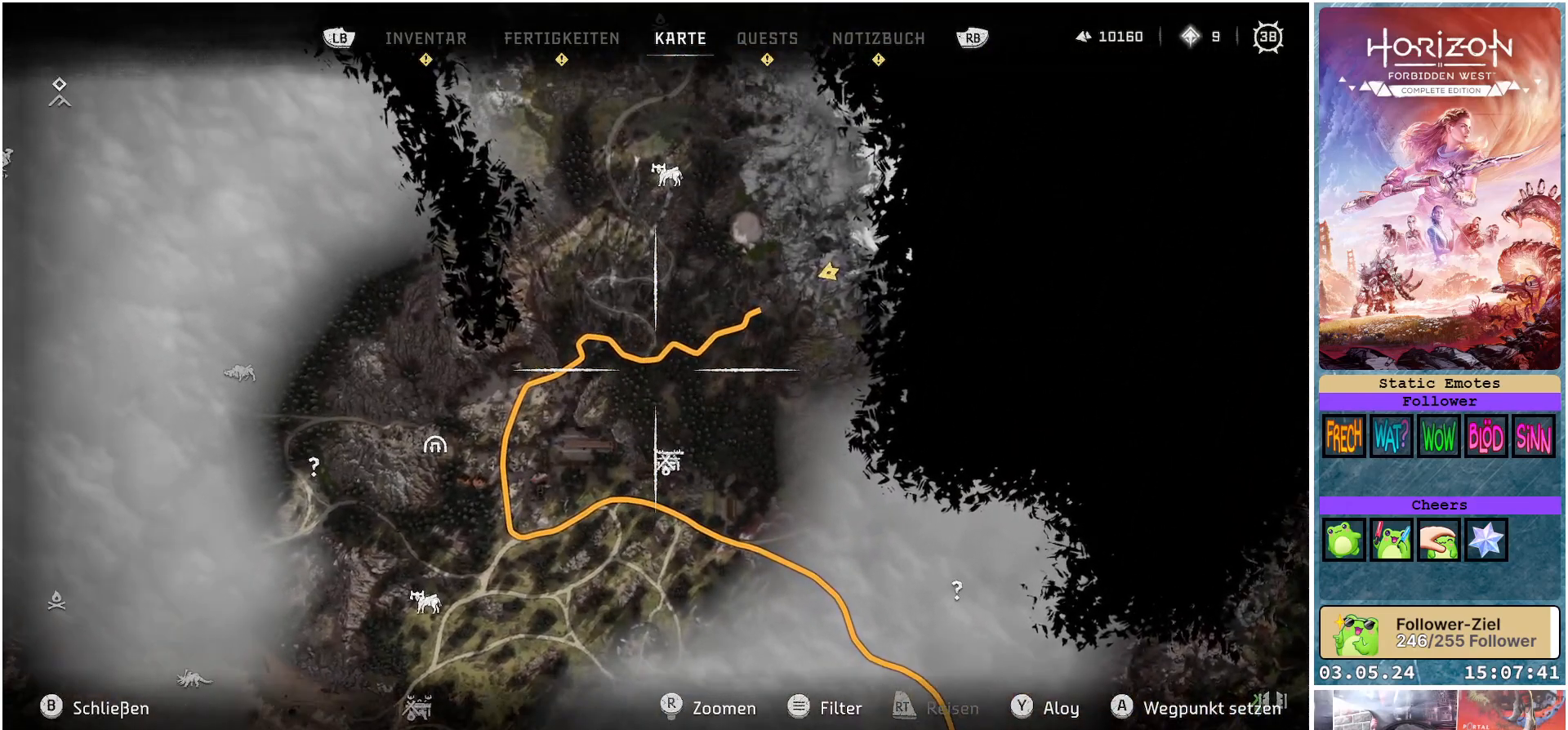
{"buttons": [], "left_stick": "center", "right_stick": "center", "events": [[17, "left_stick", "center"]]}
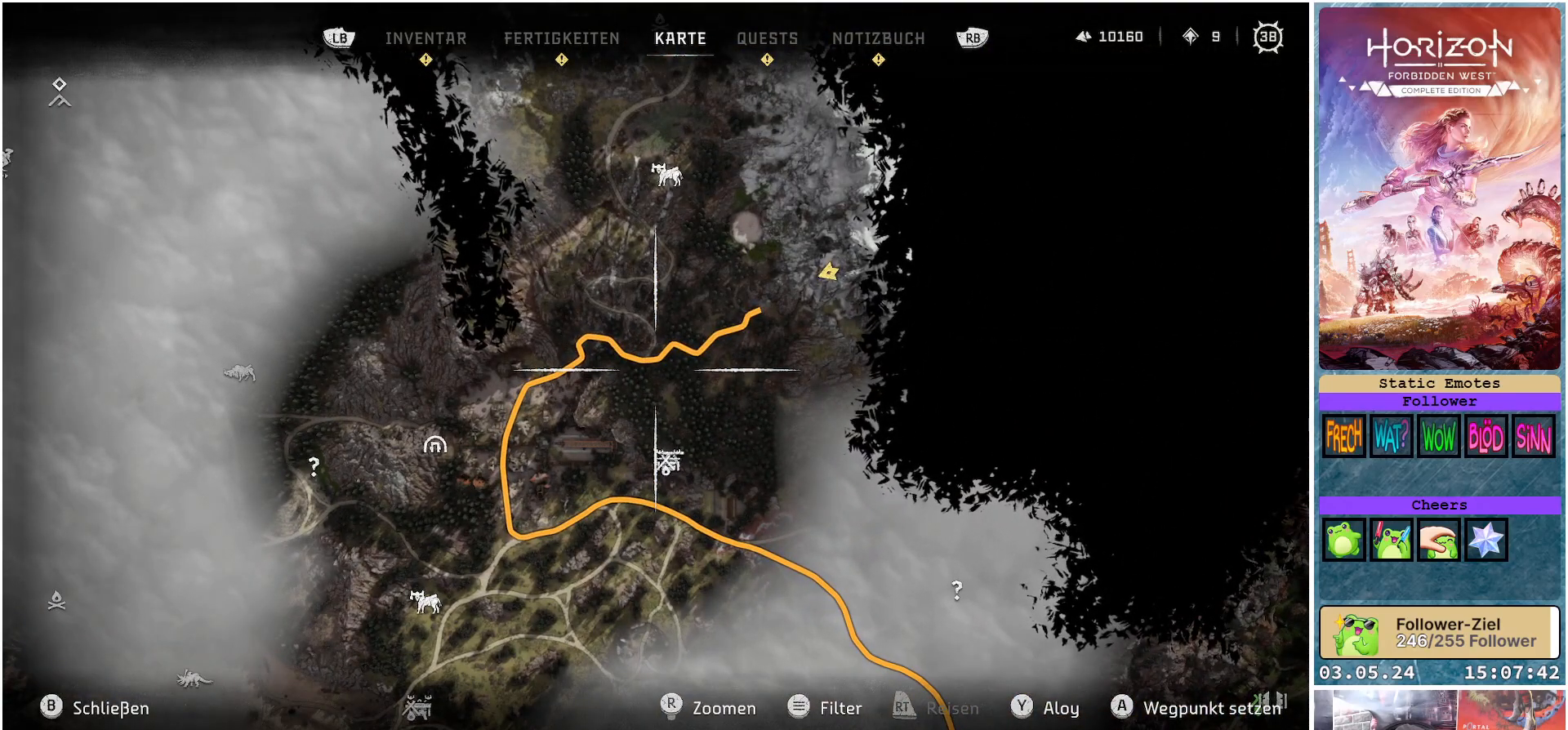
{"buttons": [], "left_stick": "right", "right_stick": "center", "events": [[500, "left_stick", "right"]]}
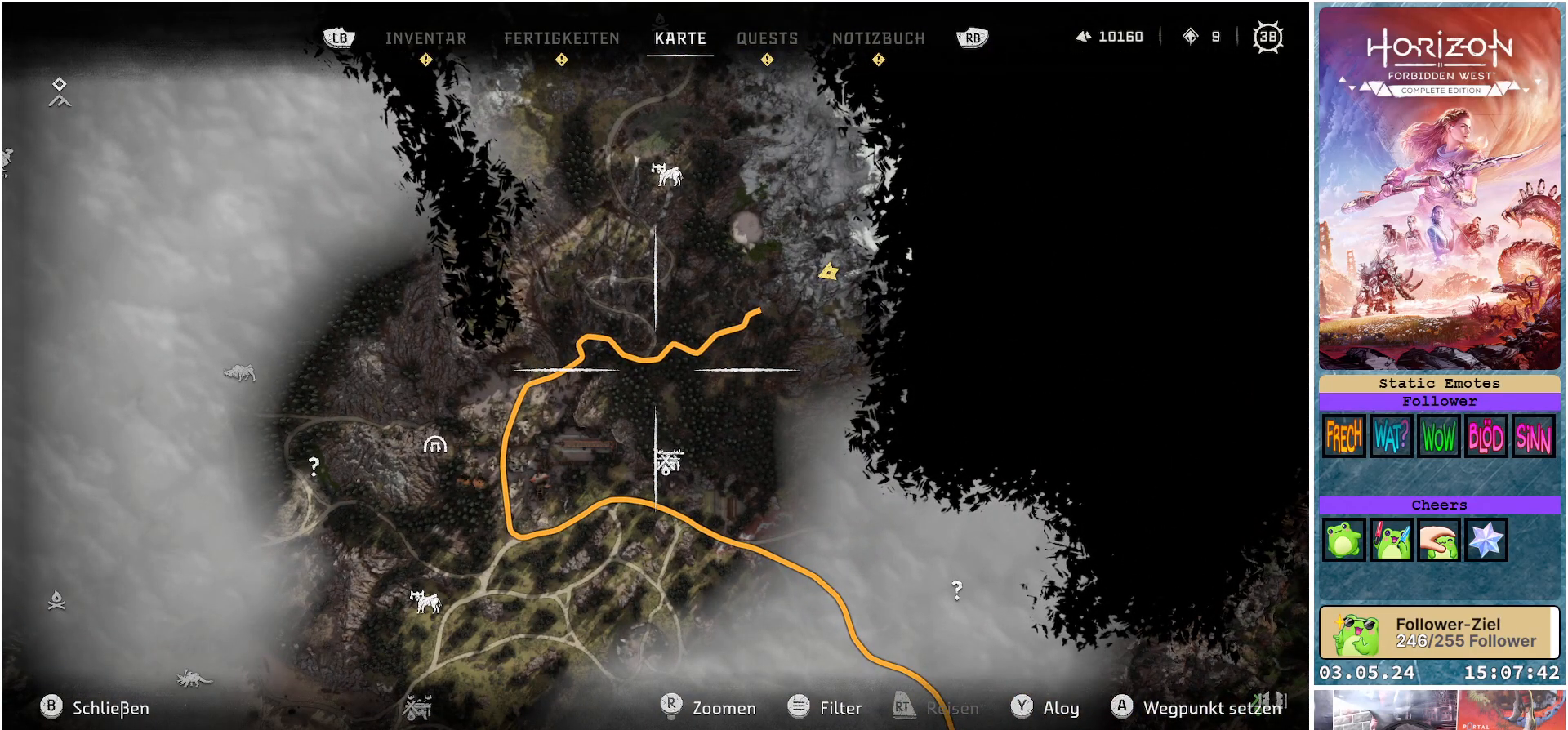
{"buttons": [], "left_stick": "down-right", "right_stick": "center", "events": [[133, "left_stick", "up-right"], [483, "left_stick", "down-right"]]}
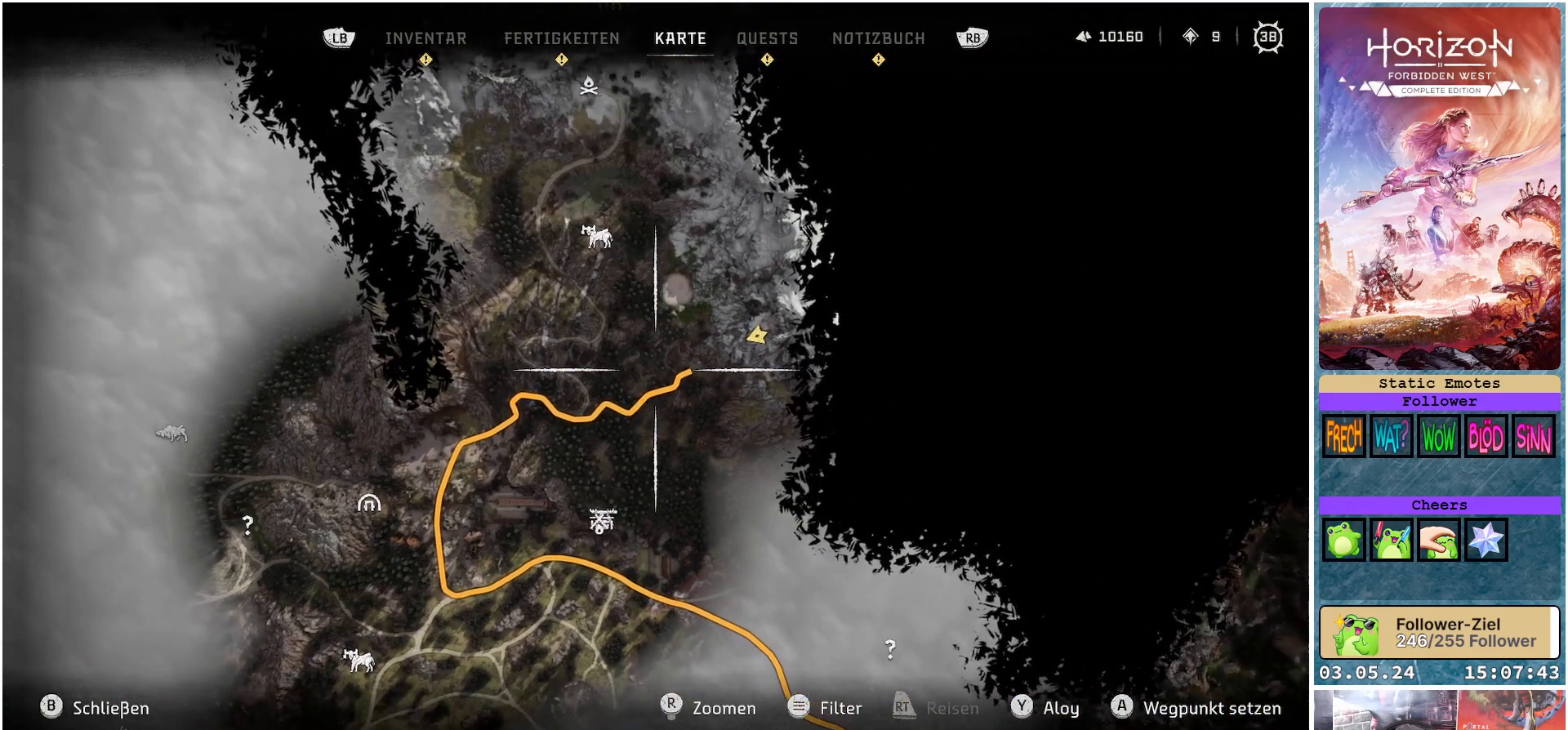
{"buttons": [], "left_stick": "down-right", "right_stick": "center", "events": []}
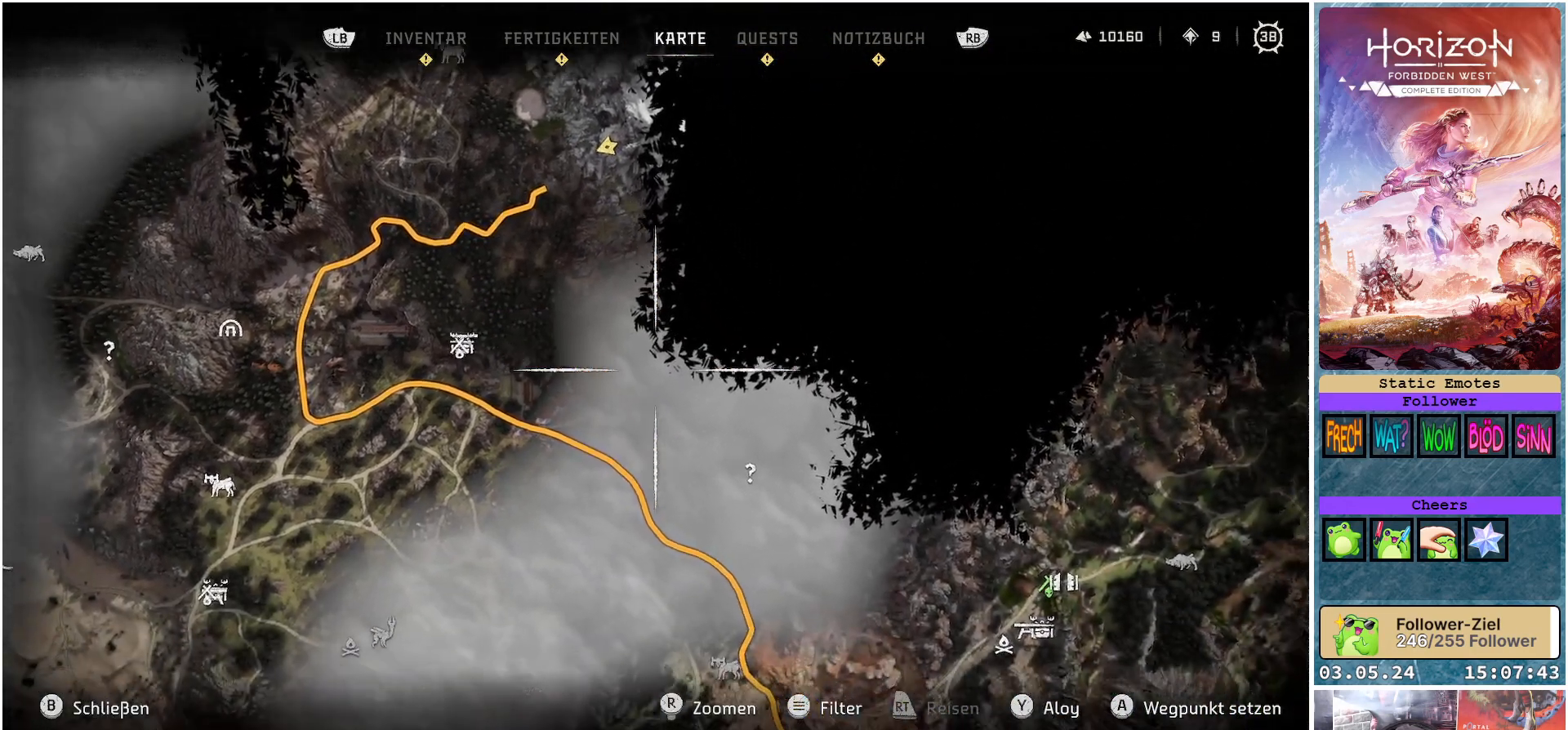
{"buttons": [], "left_stick": "center", "right_stick": "center", "events": [[167, "left_stick", "center"]]}
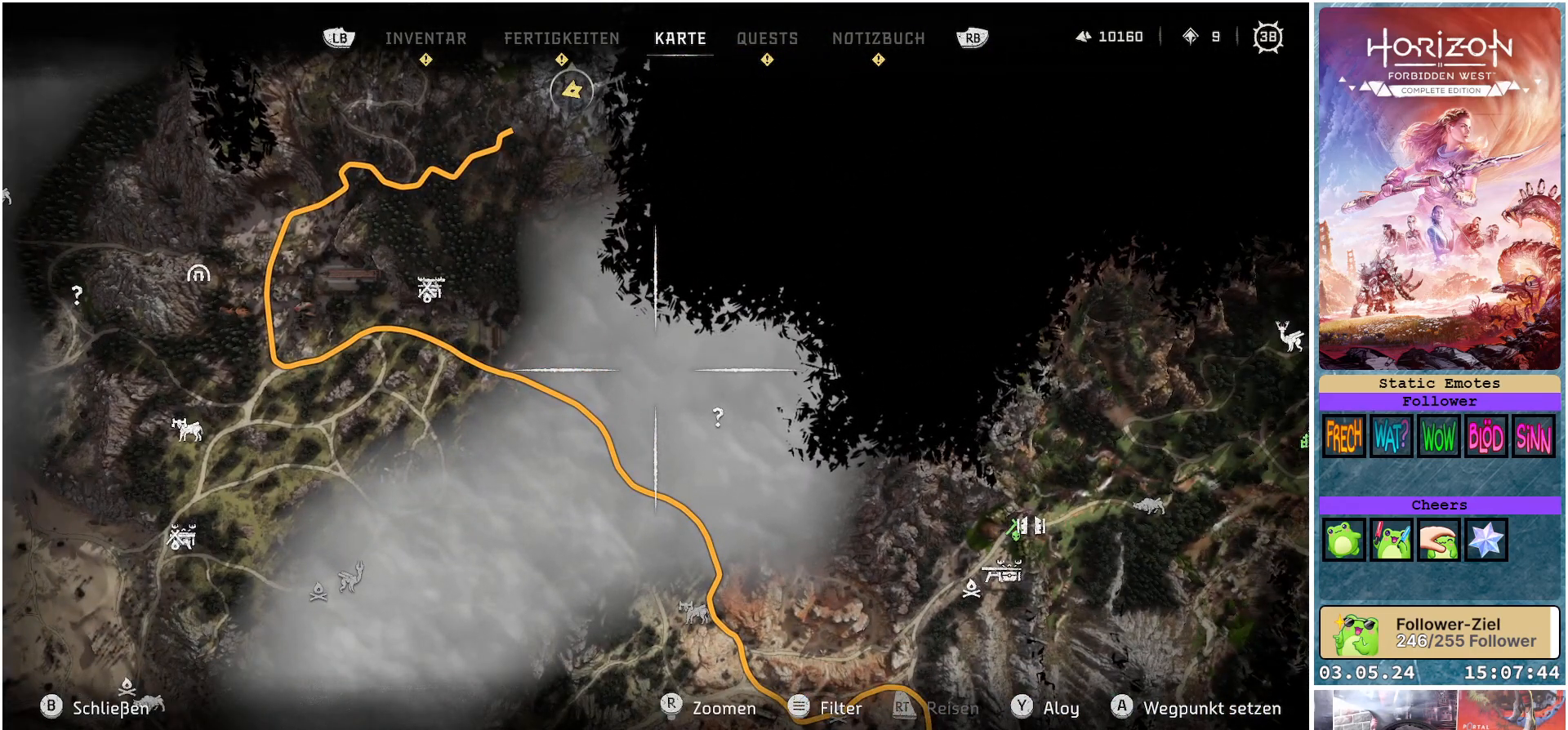
{"buttons": [], "left_stick": "down-right", "right_stick": "center", "events": [[433, "left_stick", "down-right"]]}
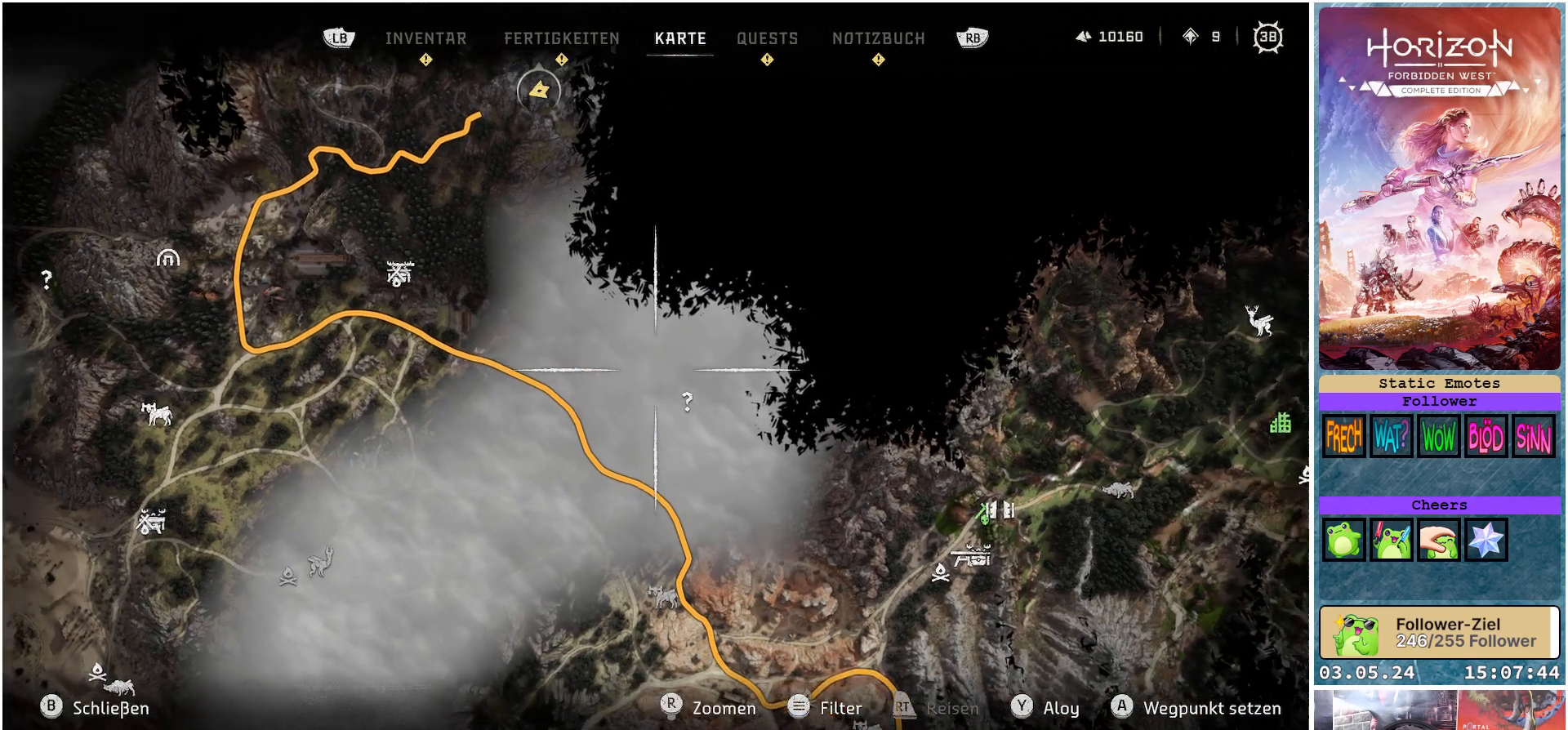
{"buttons": [], "left_stick": "center", "right_stick": "center", "events": [[117, "left_stick", "center"]]}
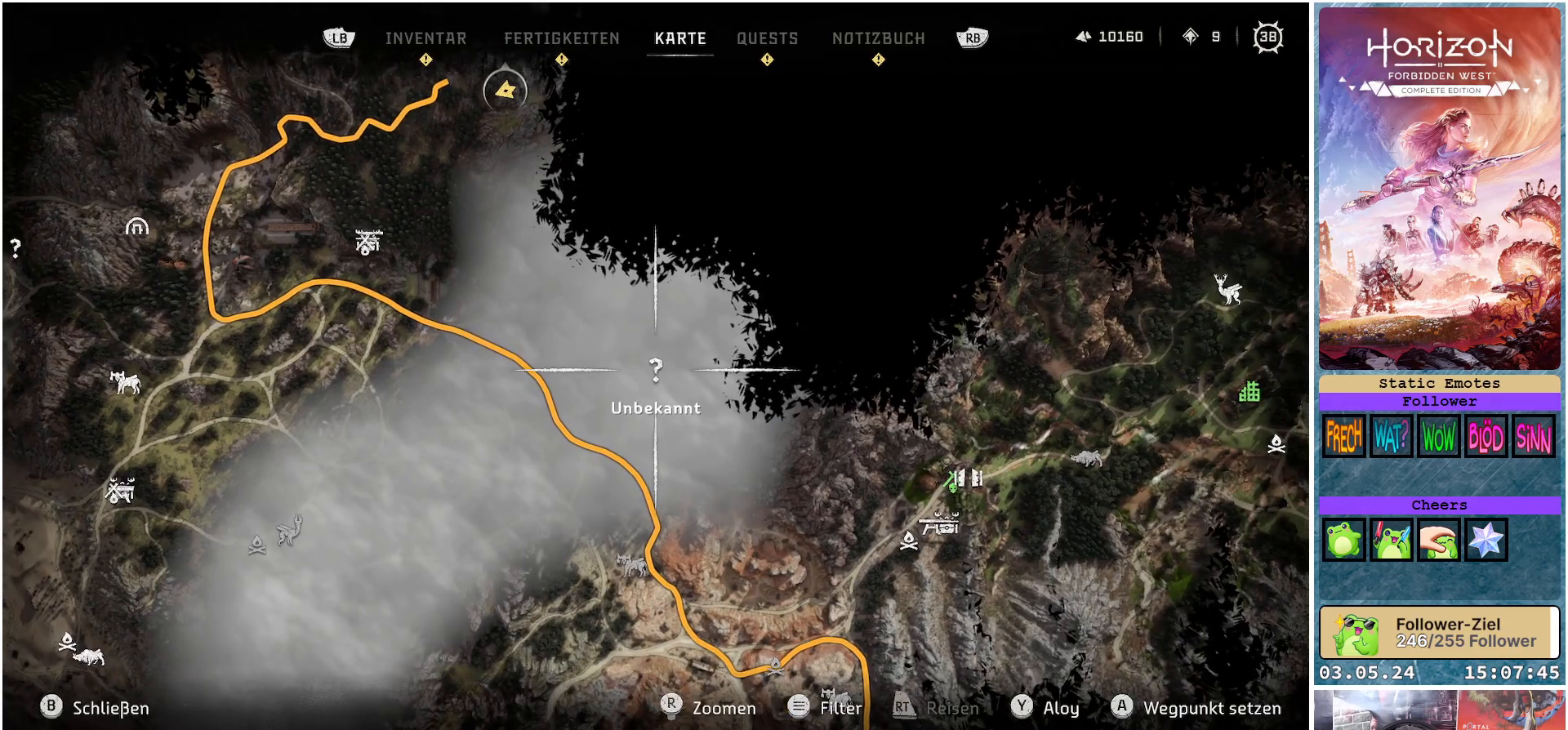
{"buttons": [], "left_stick": "down-right", "right_stick": "center", "events": [[183, "left_stick", "down-right"]]}
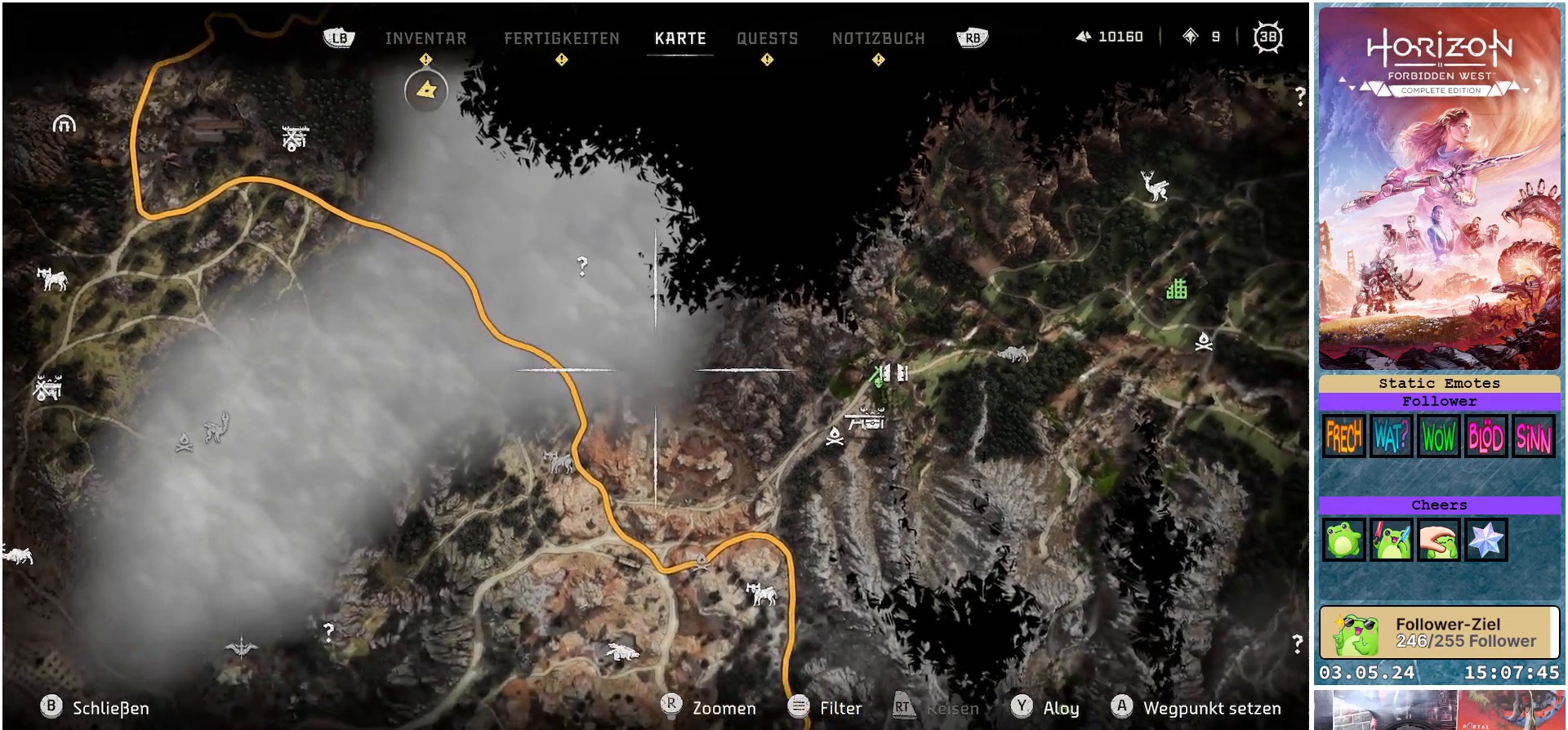
{"buttons": [], "left_stick": "down", "right_stick": "center", "events": [[300, "left_stick", "down"]]}
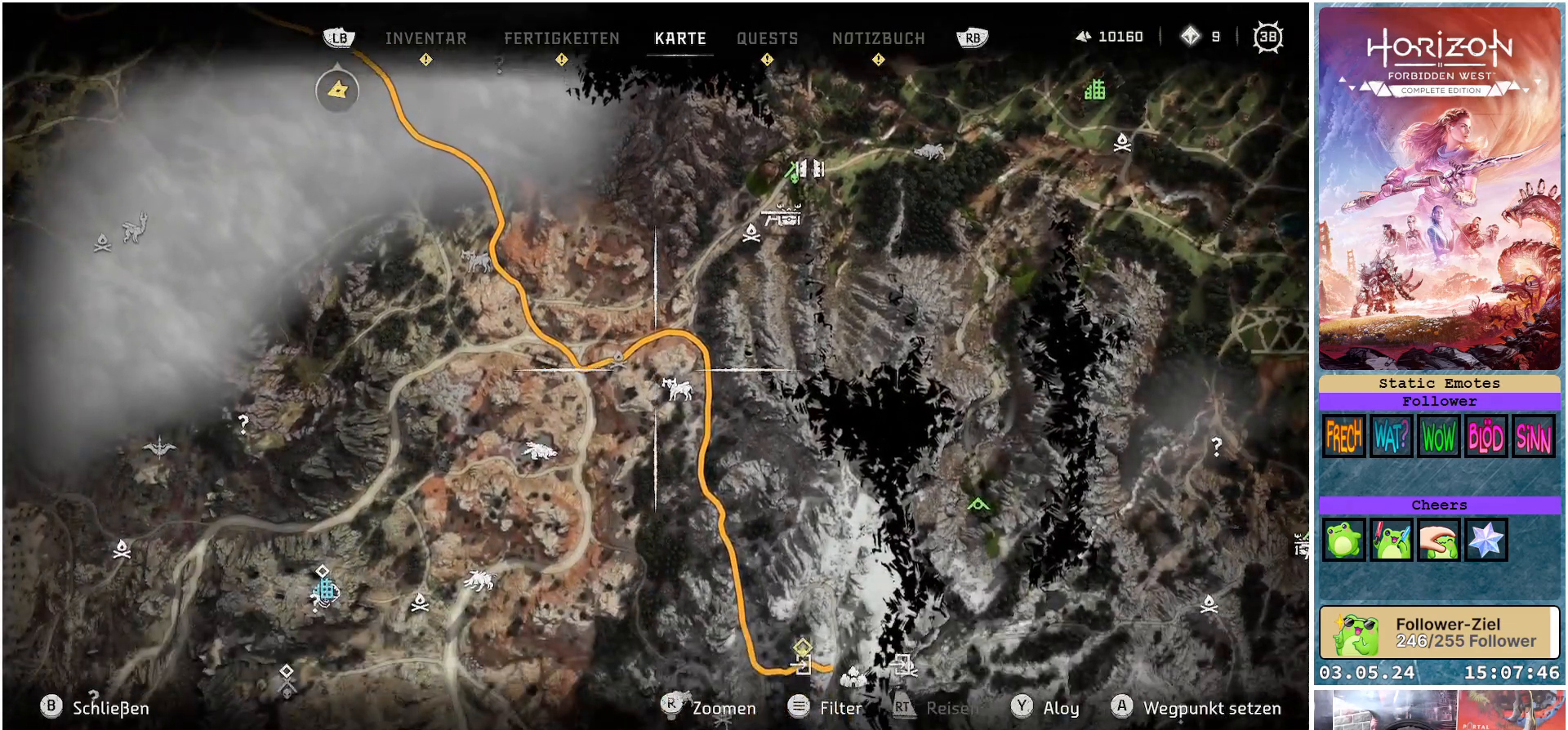
{"buttons": [], "left_stick": "up-left", "right_stick": "center", "events": [[217, "left_stick", "center"], [333, "left_stick", "up-left"]]}
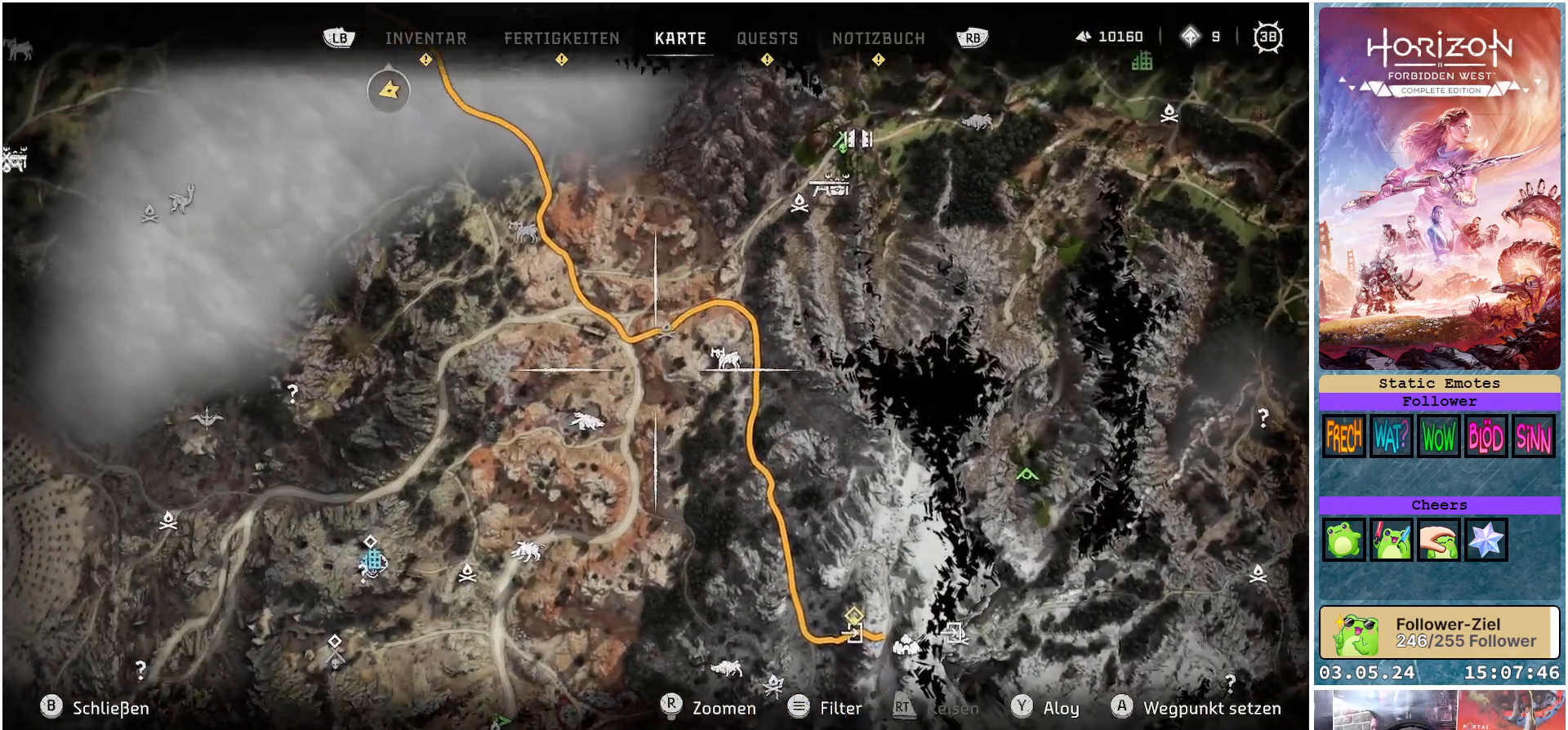
{"buttons": [], "left_stick": "up-left", "right_stick": "center", "events": []}
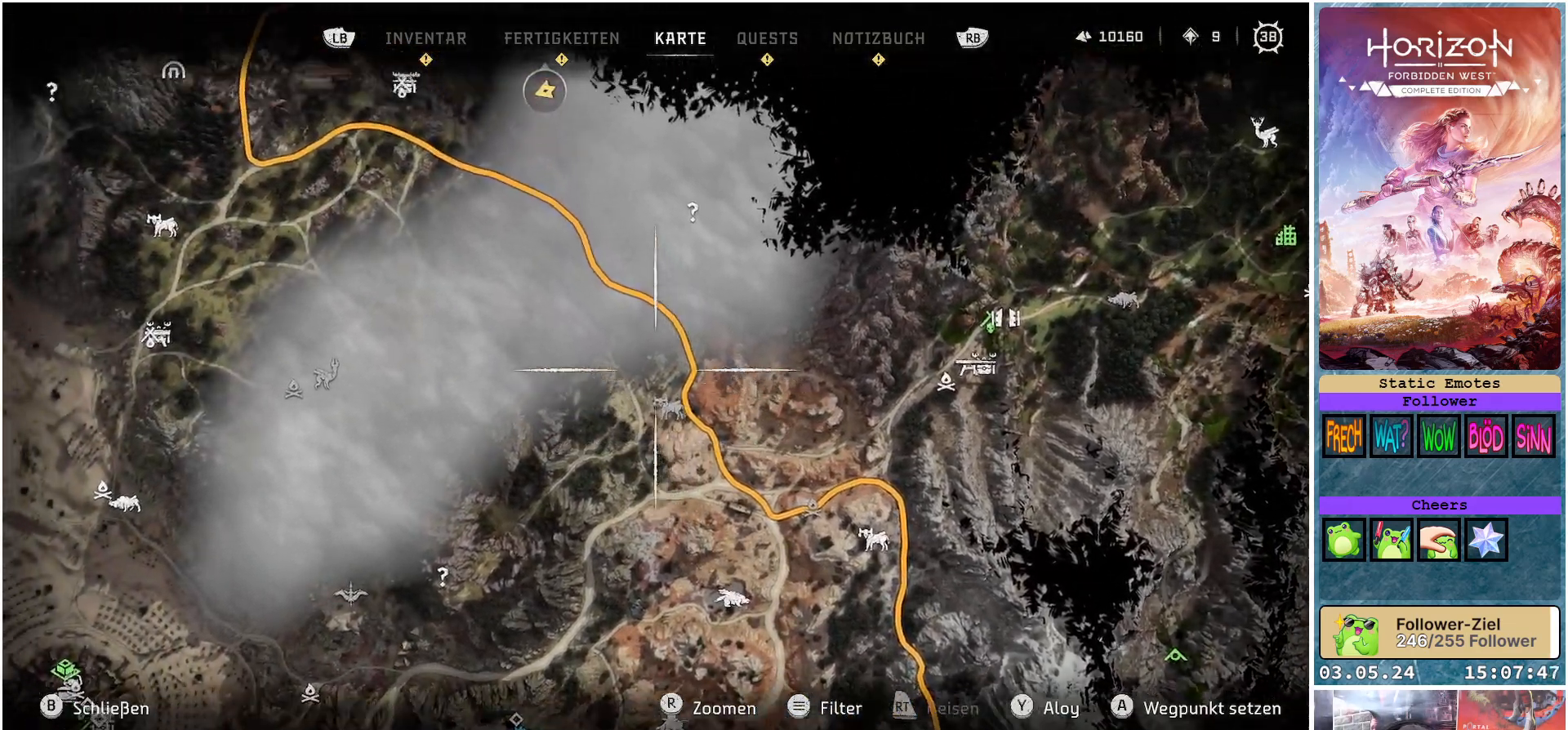
{"buttons": [], "left_stick": "up-left", "right_stick": "center", "events": []}